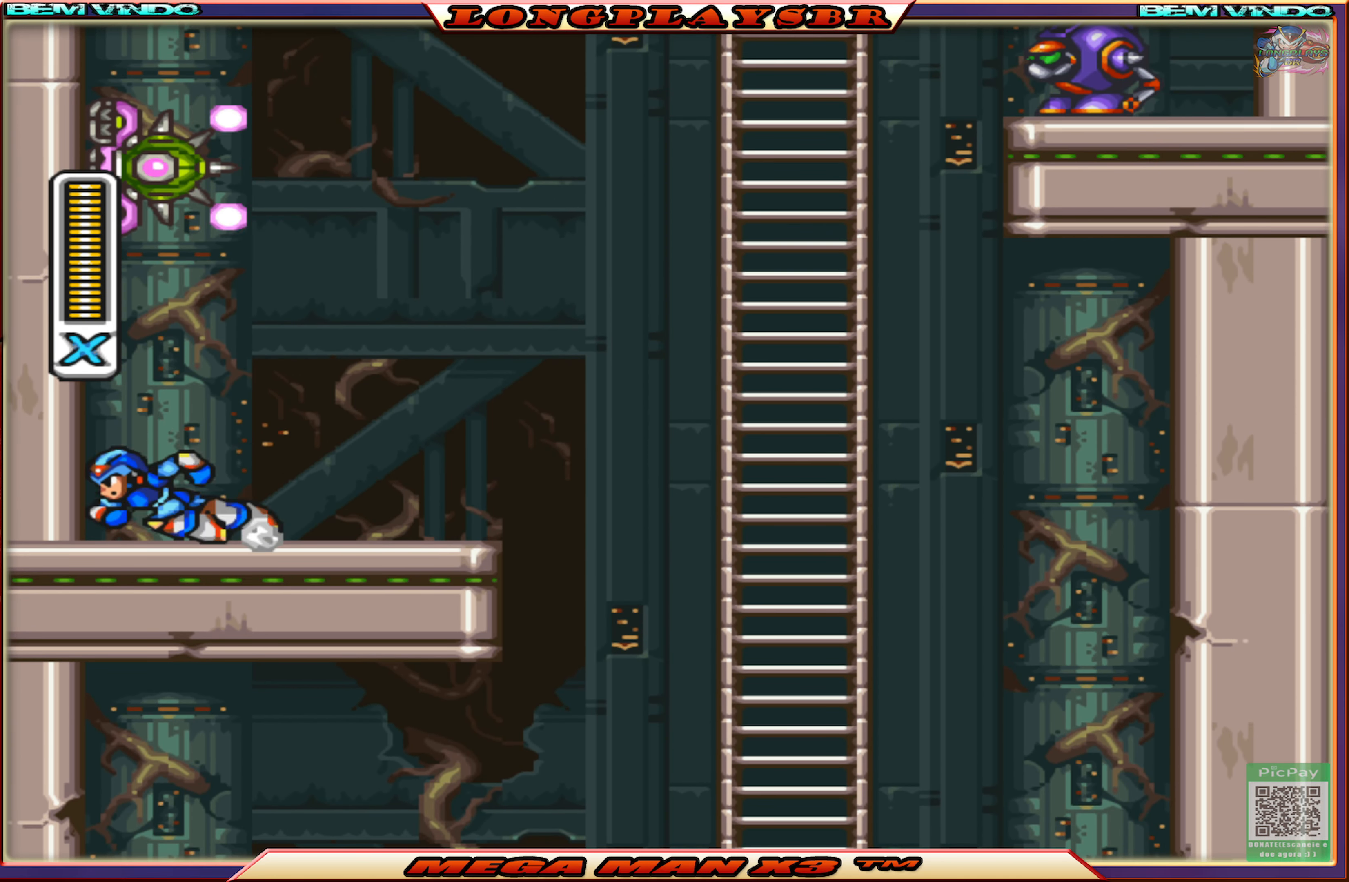
Gameplay with a controller (PlayStation layout); each line is a JSON object with the inputs held at the frame after it. "events" lists button and stick changes between this image and that frame as [ms after this image, input, new state], when the widget could be followed in between.
{"buttons": ["CIRCLE", "DPAD_RIGHT"], "left_stick": "center", "right_stick": "center", "events": [[67, "DPAD_LEFT", "up"], [67, "DPAD_UP", "down"], [83, "DPAD_UP", "up"], [117, "DPAD_RIGHT", "down"], [167, "CIRCLE", "up"], [300, "CIRCLE", "down"]]}
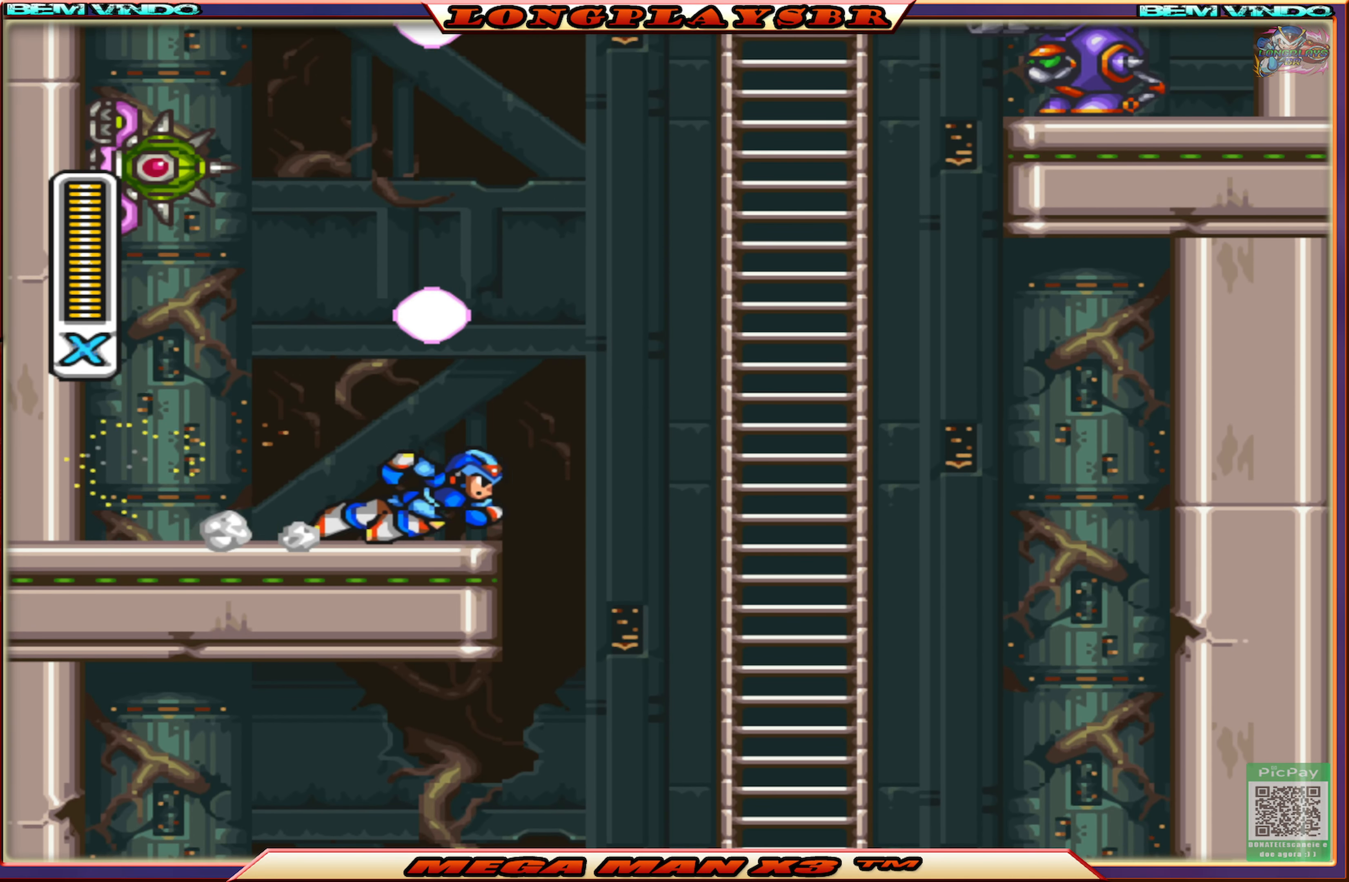
{"buttons": [], "left_stick": "center", "right_stick": "center", "events": [[317, "CIRCLE", "up"], [367, "DPAD_RIGHT", "up"]]}
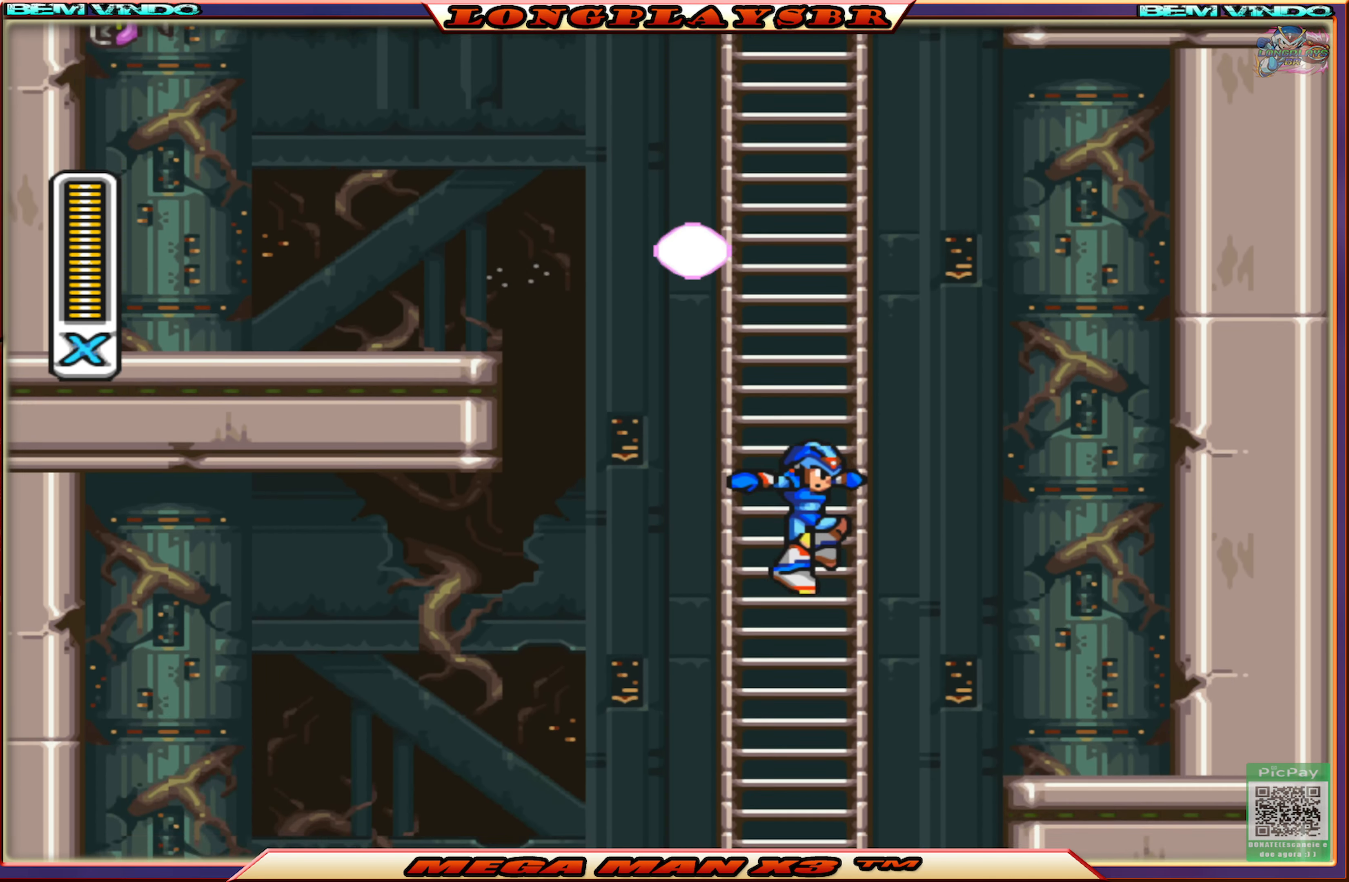
{"buttons": [], "left_stick": "center", "right_stick": "center", "events": []}
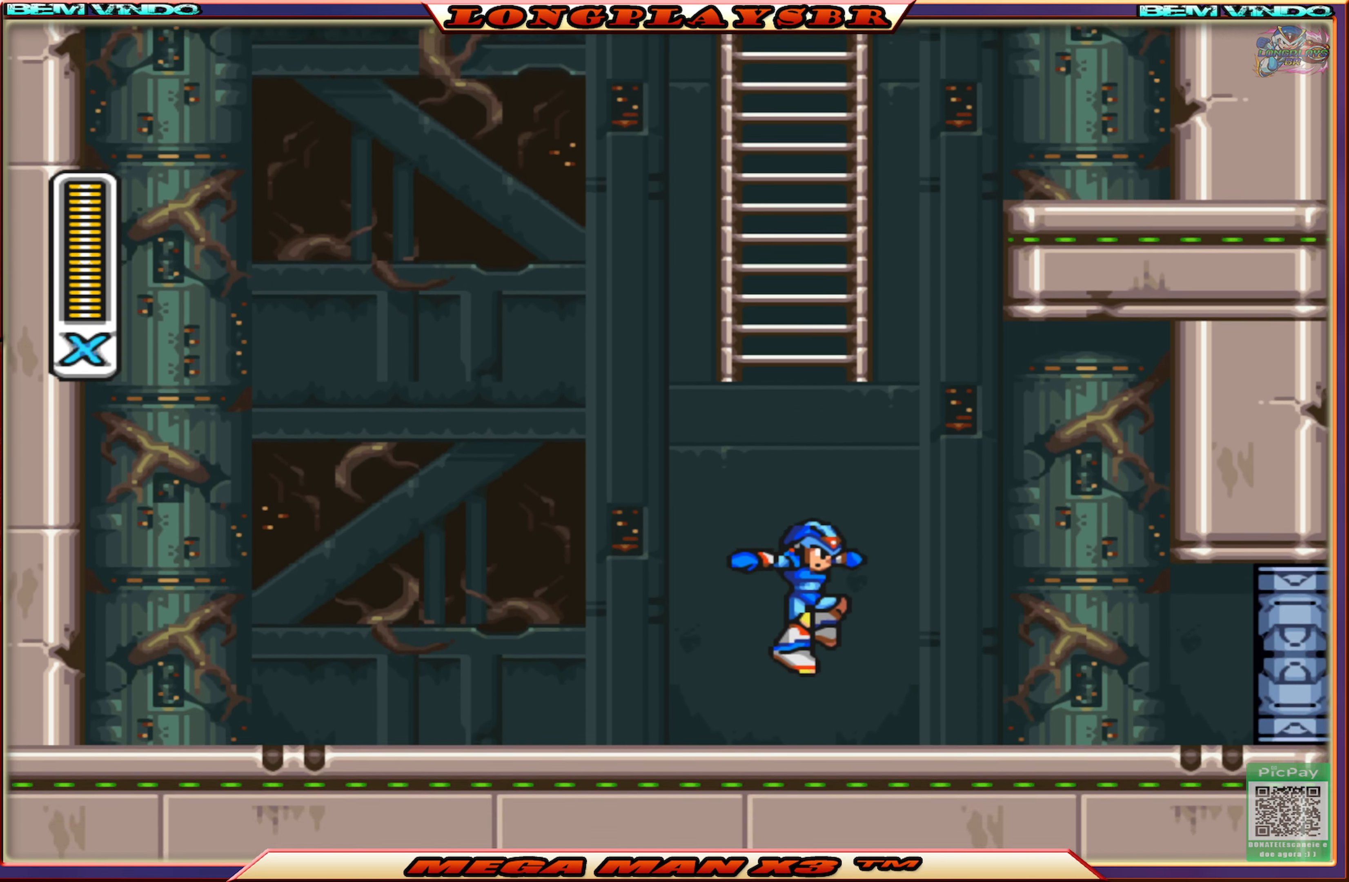
{"buttons": ["CIRCLE", "DPAD_RIGHT"], "left_stick": "center", "right_stick": "center", "events": [[167, "DPAD_RIGHT", "down"], [284, "CIRCLE", "down"]]}
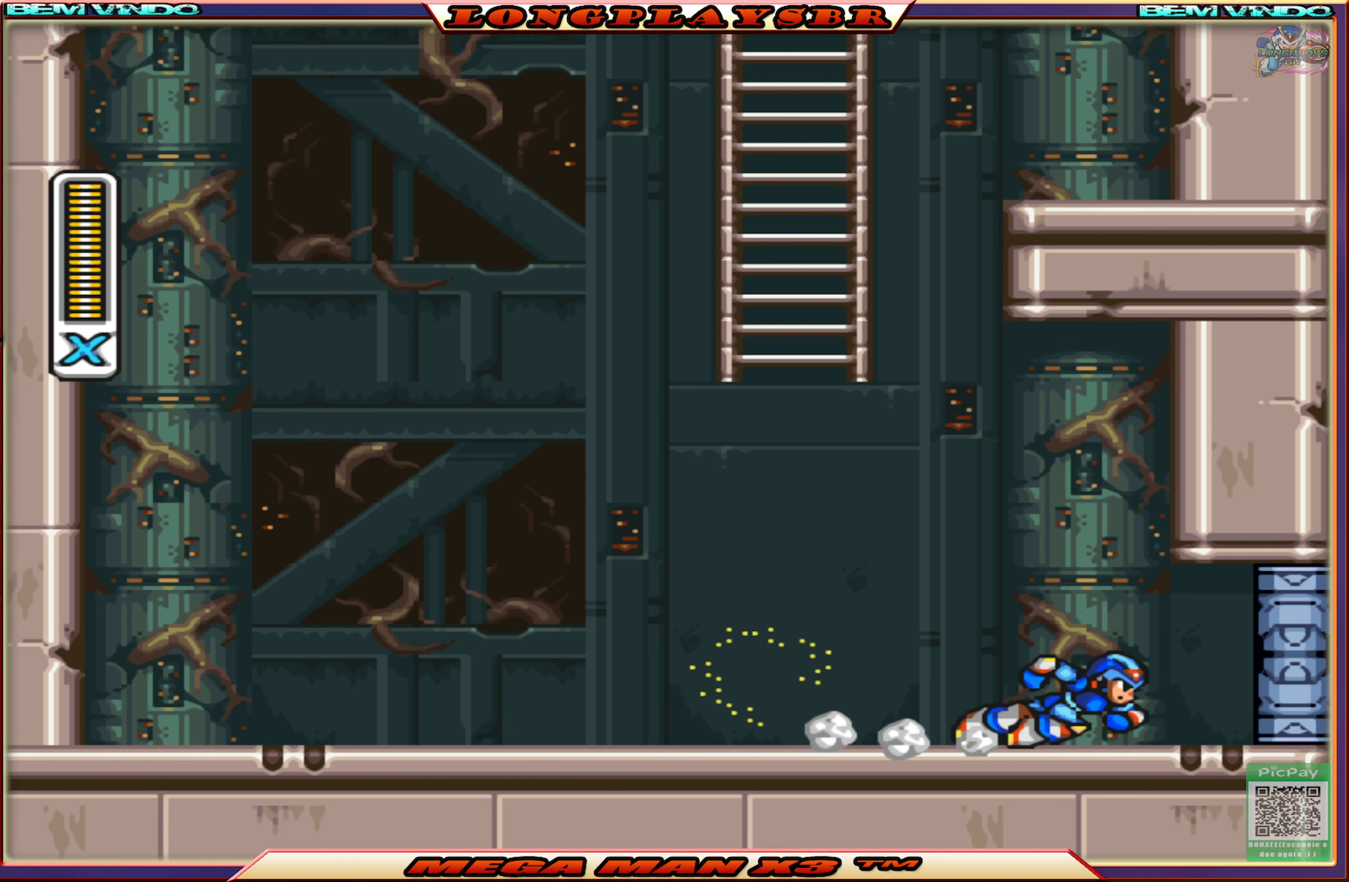
{"buttons": [], "left_stick": "center", "right_stick": "center", "events": [[84, "CROSS", "down"], [234, "CIRCLE", "up"], [250, "CROSS", "up"], [267, "DPAD_RIGHT", "up"]]}
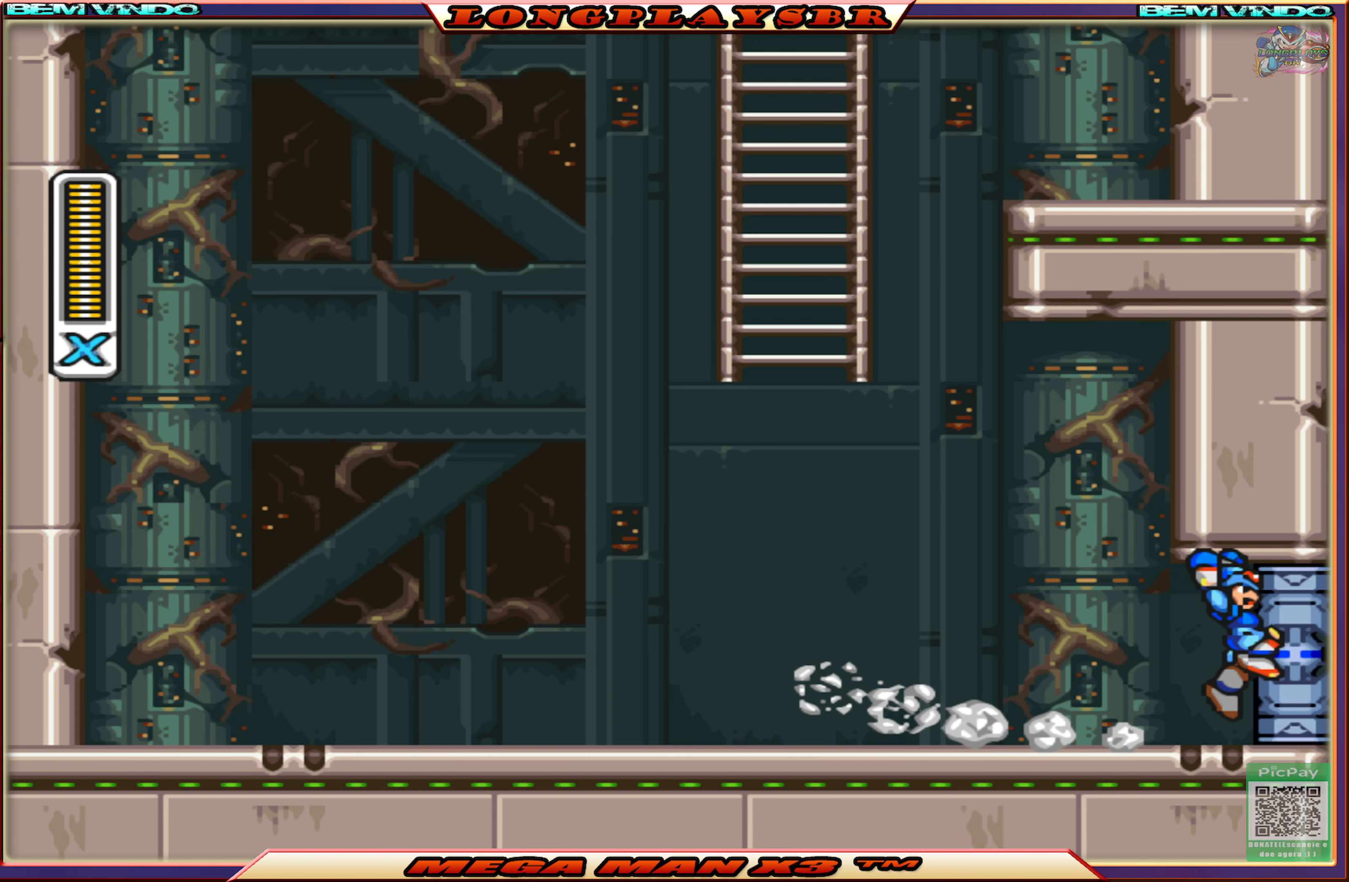
{"buttons": [], "left_stick": "center", "right_stick": "center", "events": []}
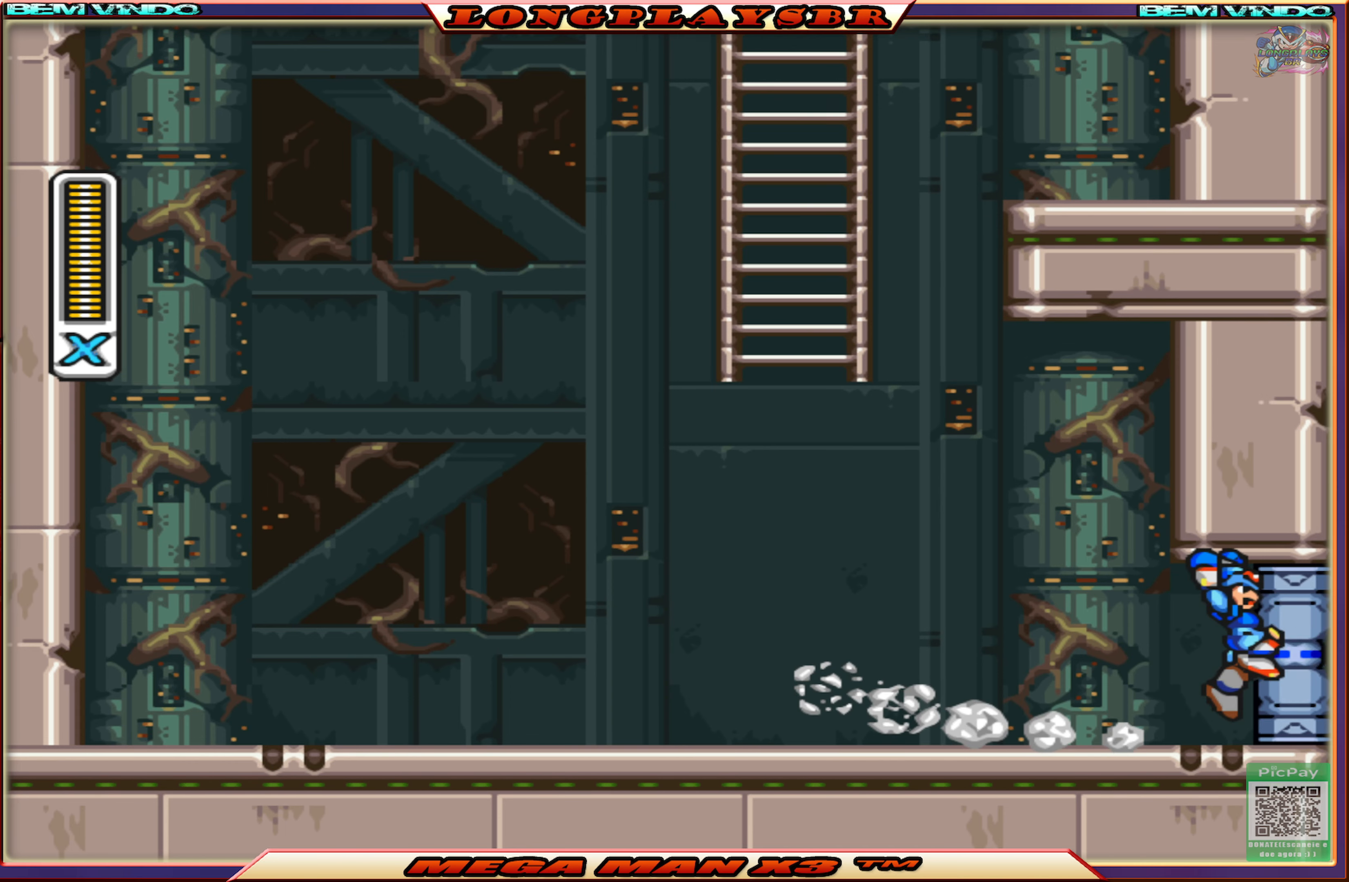
{"buttons": [], "left_stick": "center", "right_stick": "center", "events": []}
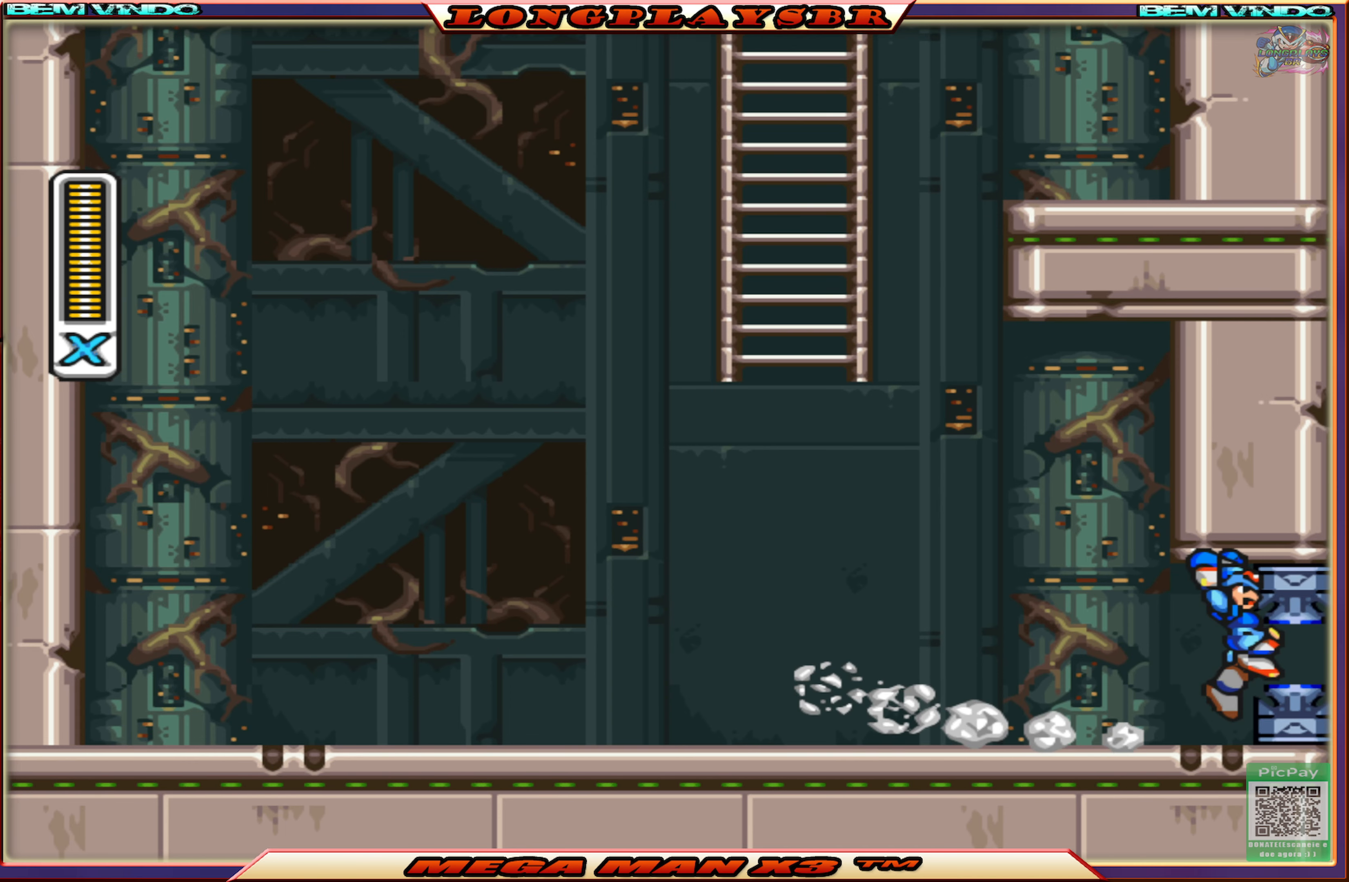
{"buttons": [], "left_stick": "center", "right_stick": "center", "events": []}
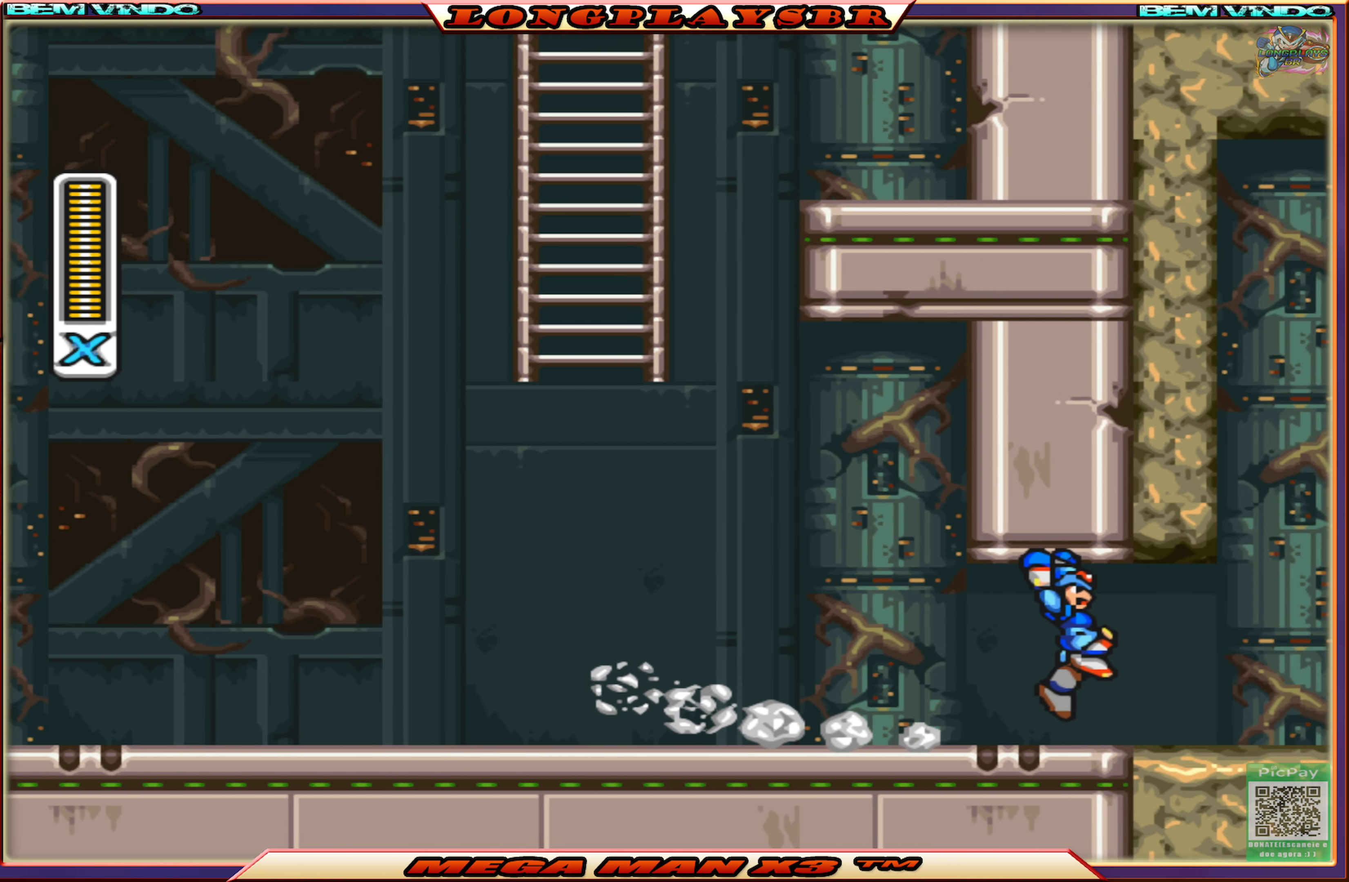
{"buttons": [], "left_stick": "center", "right_stick": "center", "events": []}
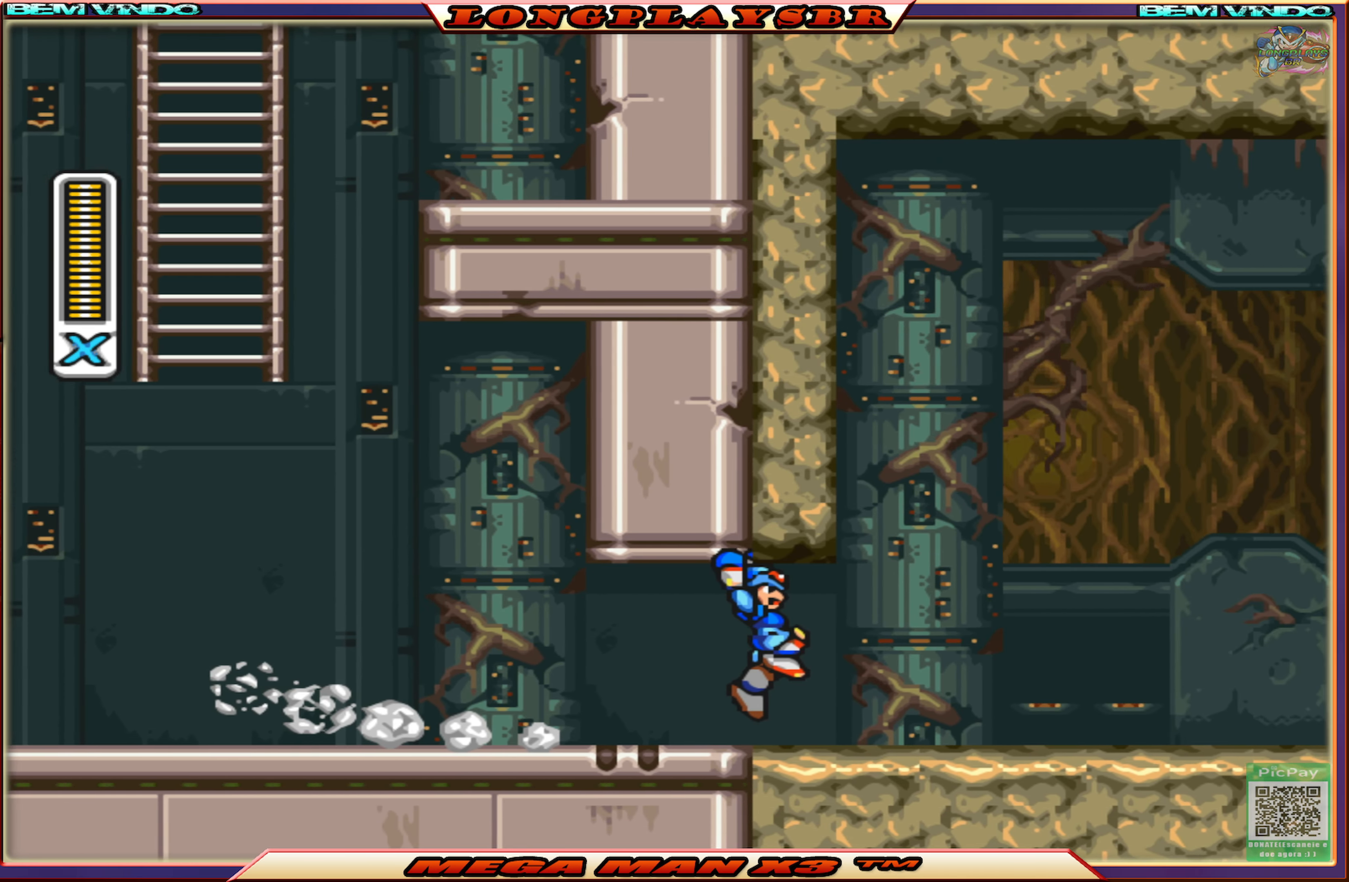
{"buttons": [], "left_stick": "center", "right_stick": "center", "events": [[200, "R1", "down"], [417, "R1", "up"]]}
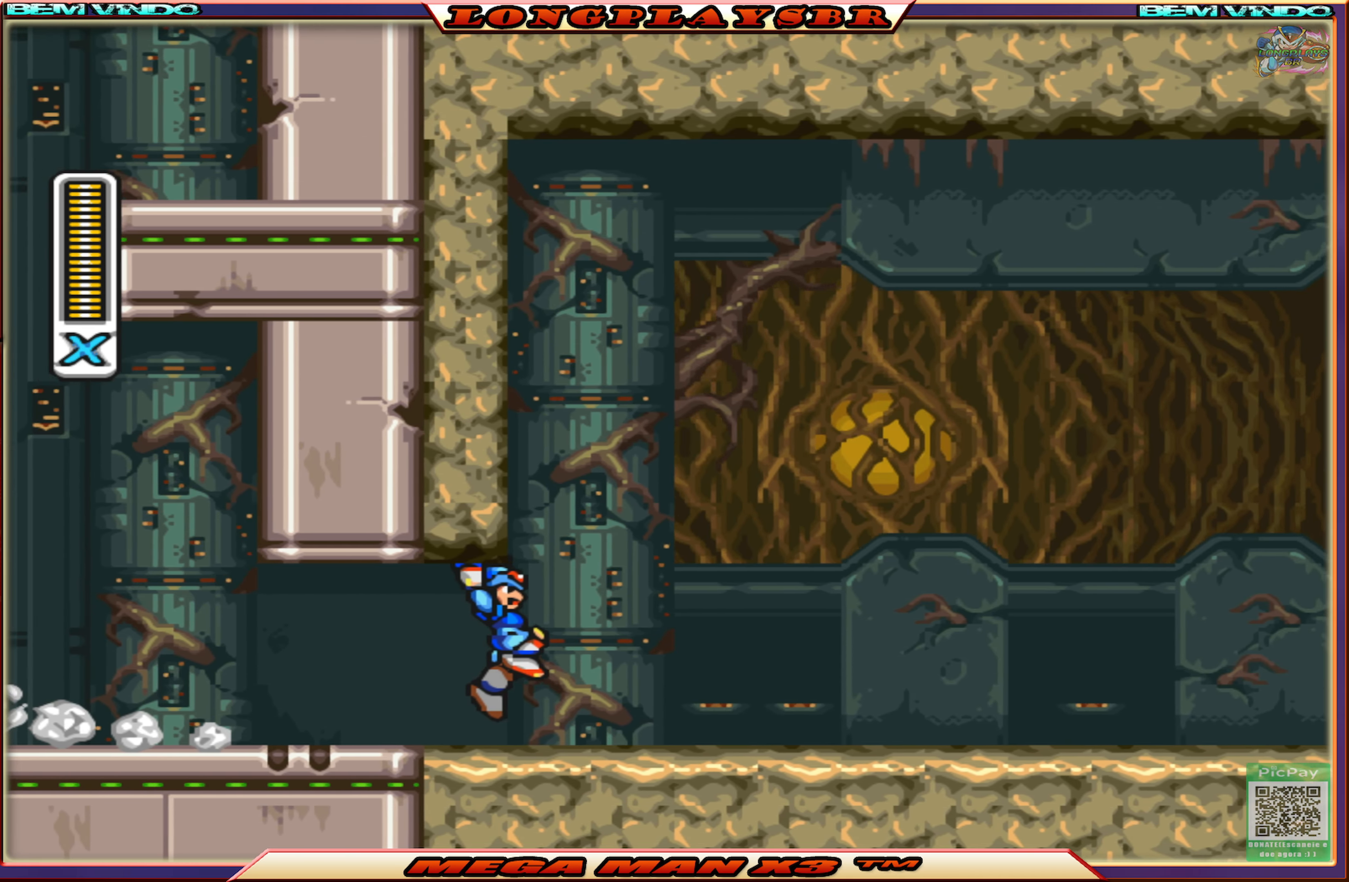
{"buttons": [], "left_stick": "center", "right_stick": "center", "events": [[334, "R1", "down"], [484, "R1", "up"]]}
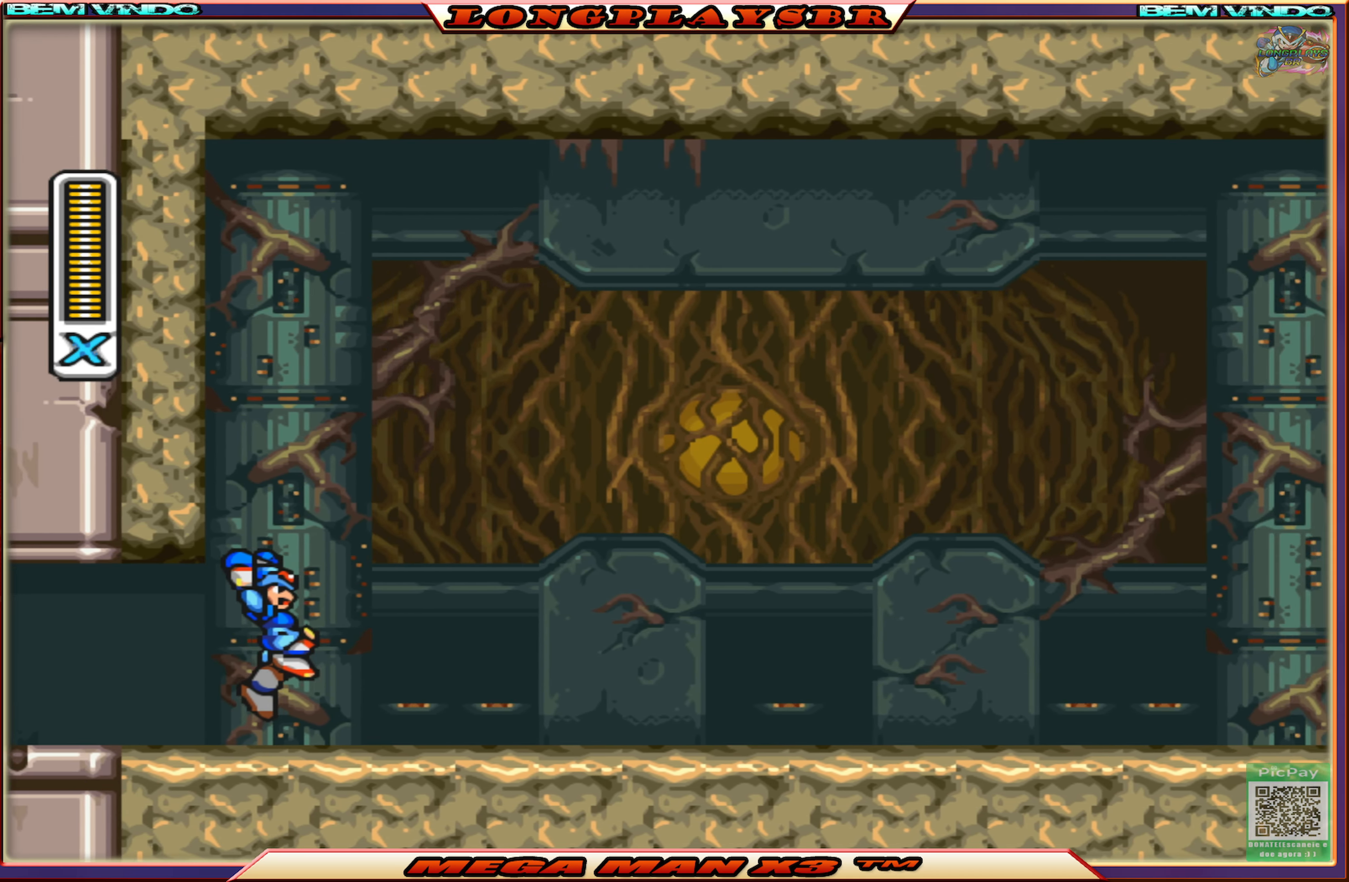
{"buttons": ["DPAD_RIGHT"], "left_stick": "center", "right_stick": "center", "events": [[267, "DPAD_RIGHT", "down"]]}
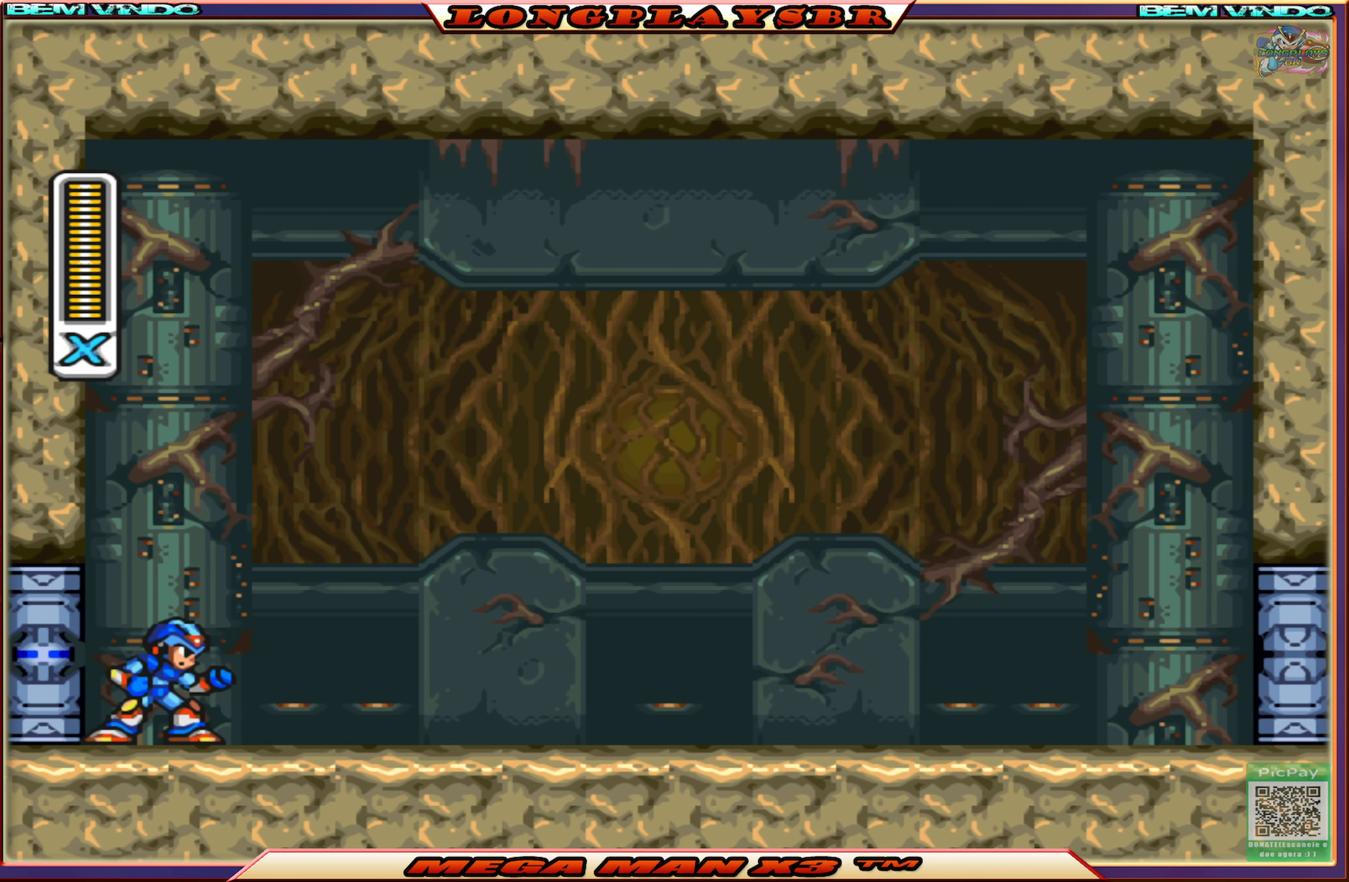
{"buttons": [], "left_stick": "center", "right_stick": "center", "events": [[84, "R1", "down"], [200, "DPAD_RIGHT", "up"], [234, "R1", "up"]]}
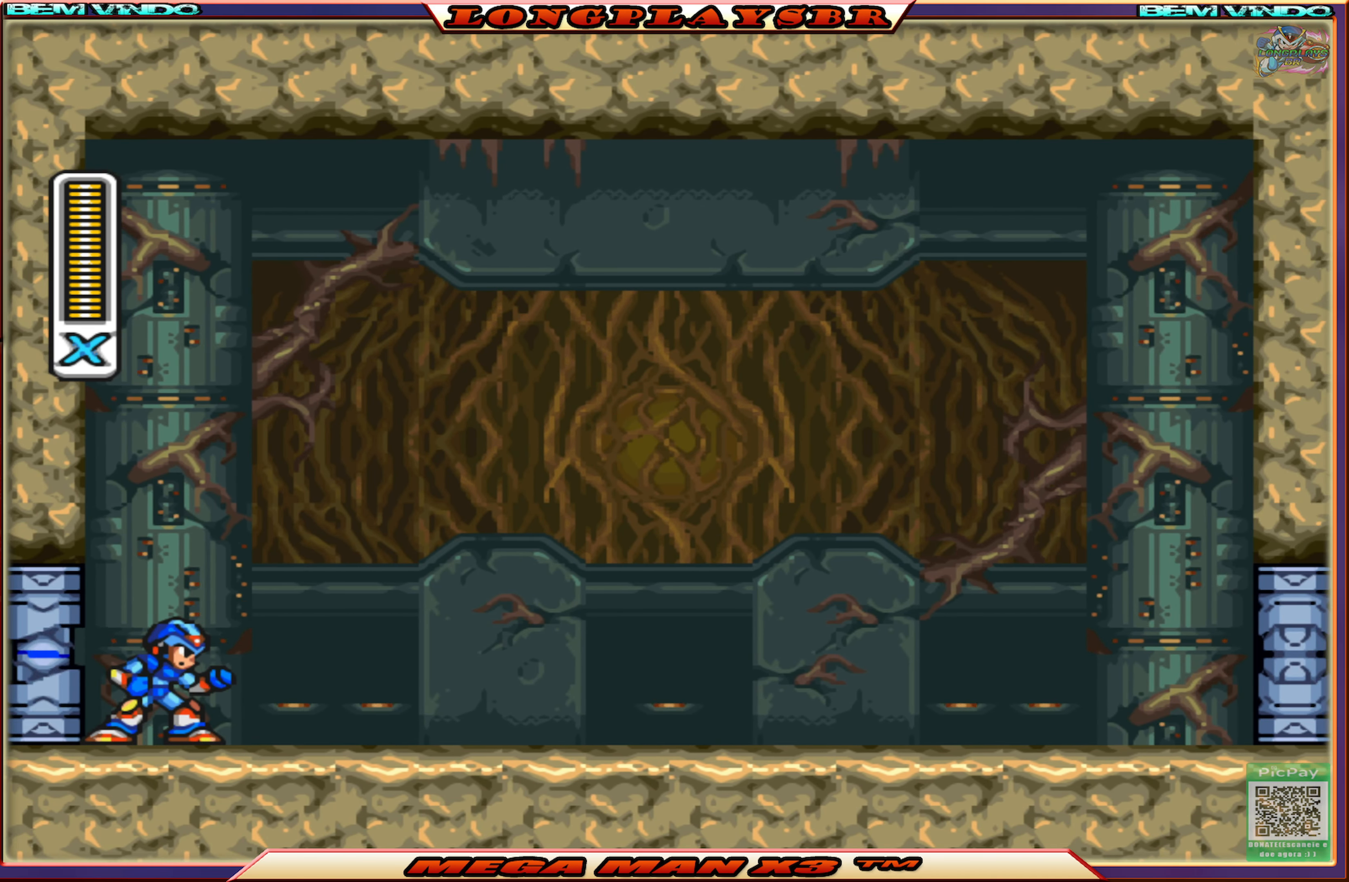
{"buttons": [], "left_stick": "center", "right_stick": "center", "events": [[117, "R1", "down"], [283, "R1", "up"]]}
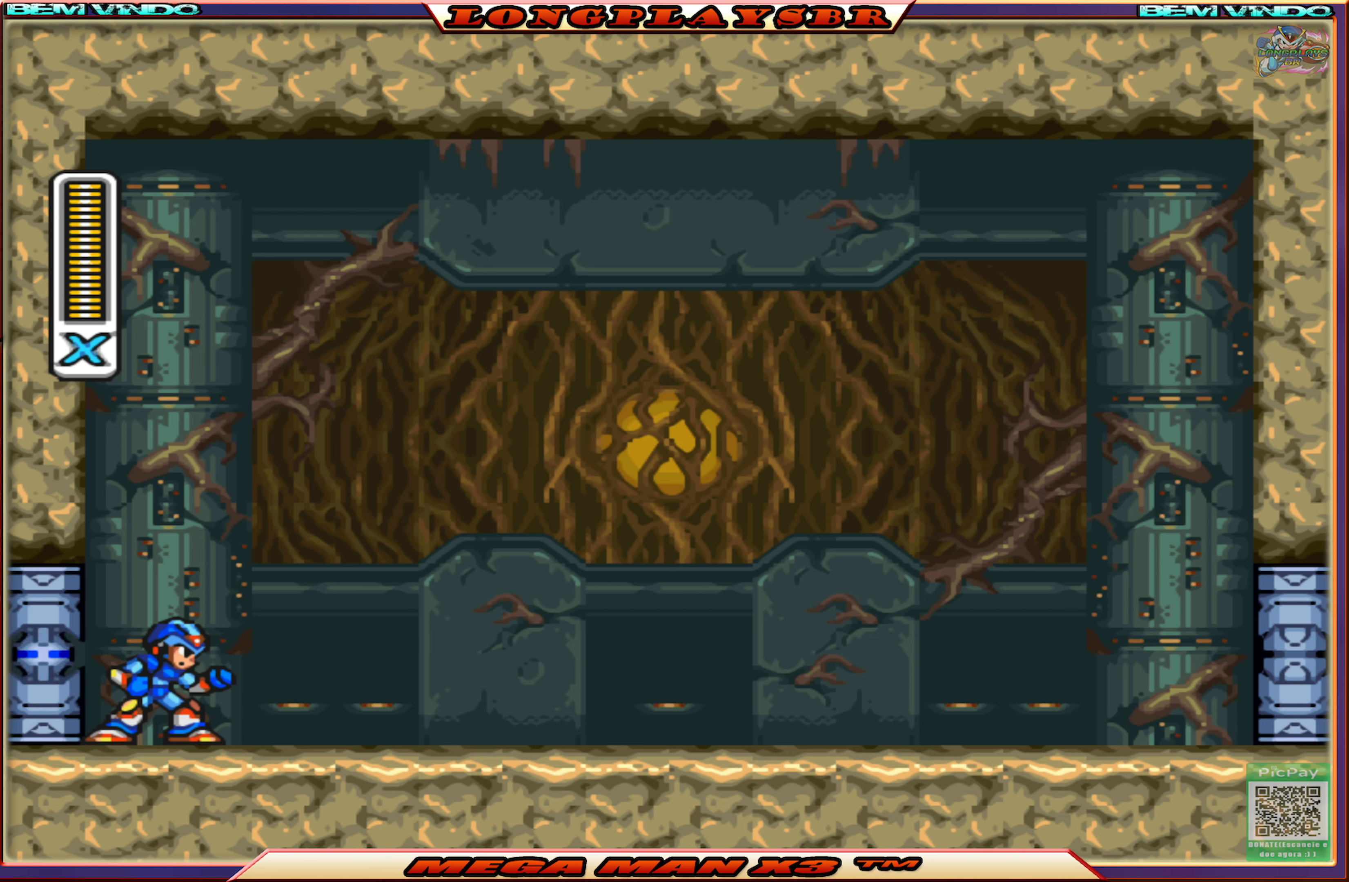
{"buttons": [], "left_stick": "center", "right_stick": "center", "events": [[316, "R1", "down"], [466, "R1", "up"]]}
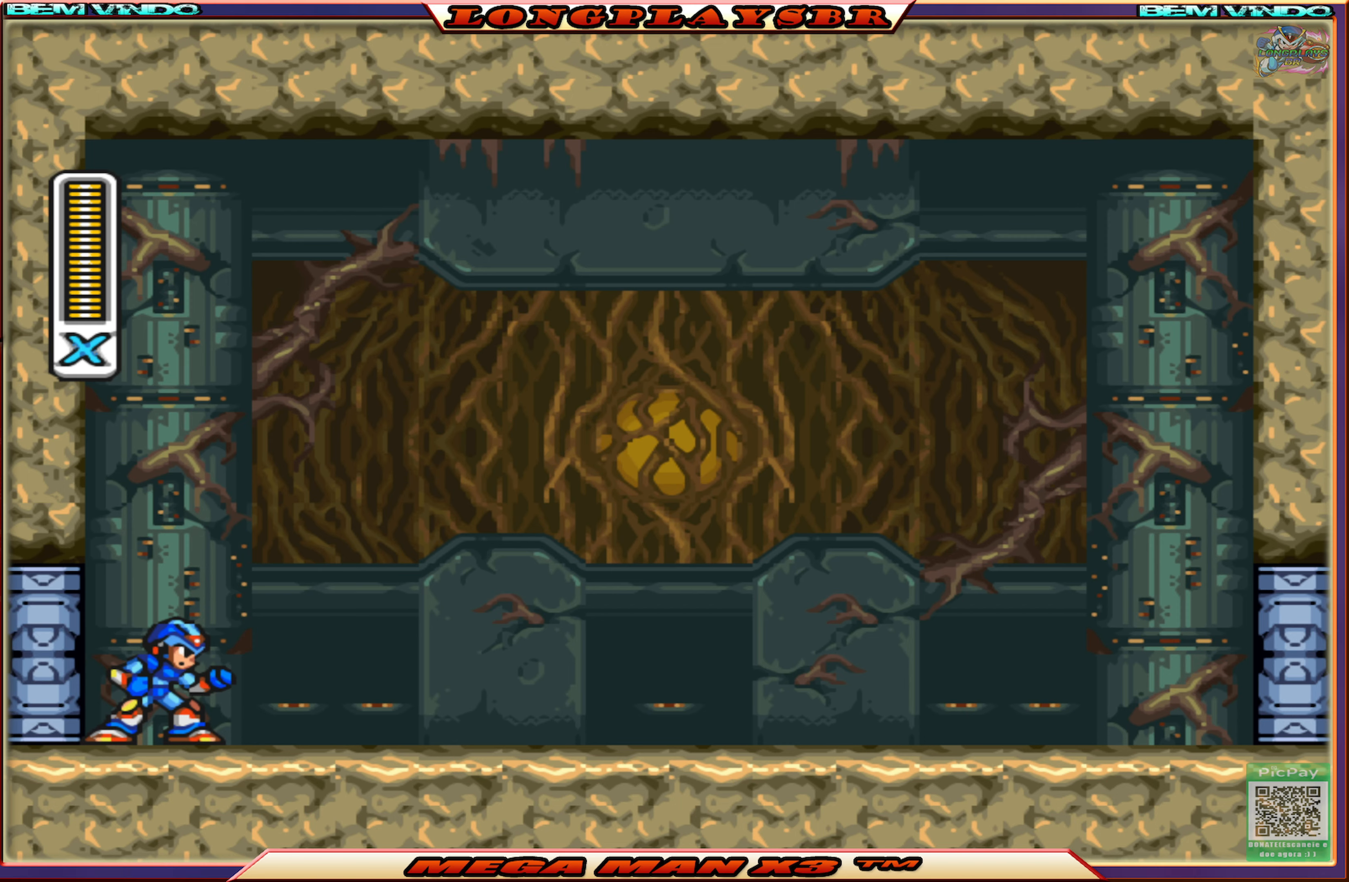
{"buttons": [], "left_stick": "center", "right_stick": "center", "events": [[266, "R1", "down"], [450, "R1", "up"]]}
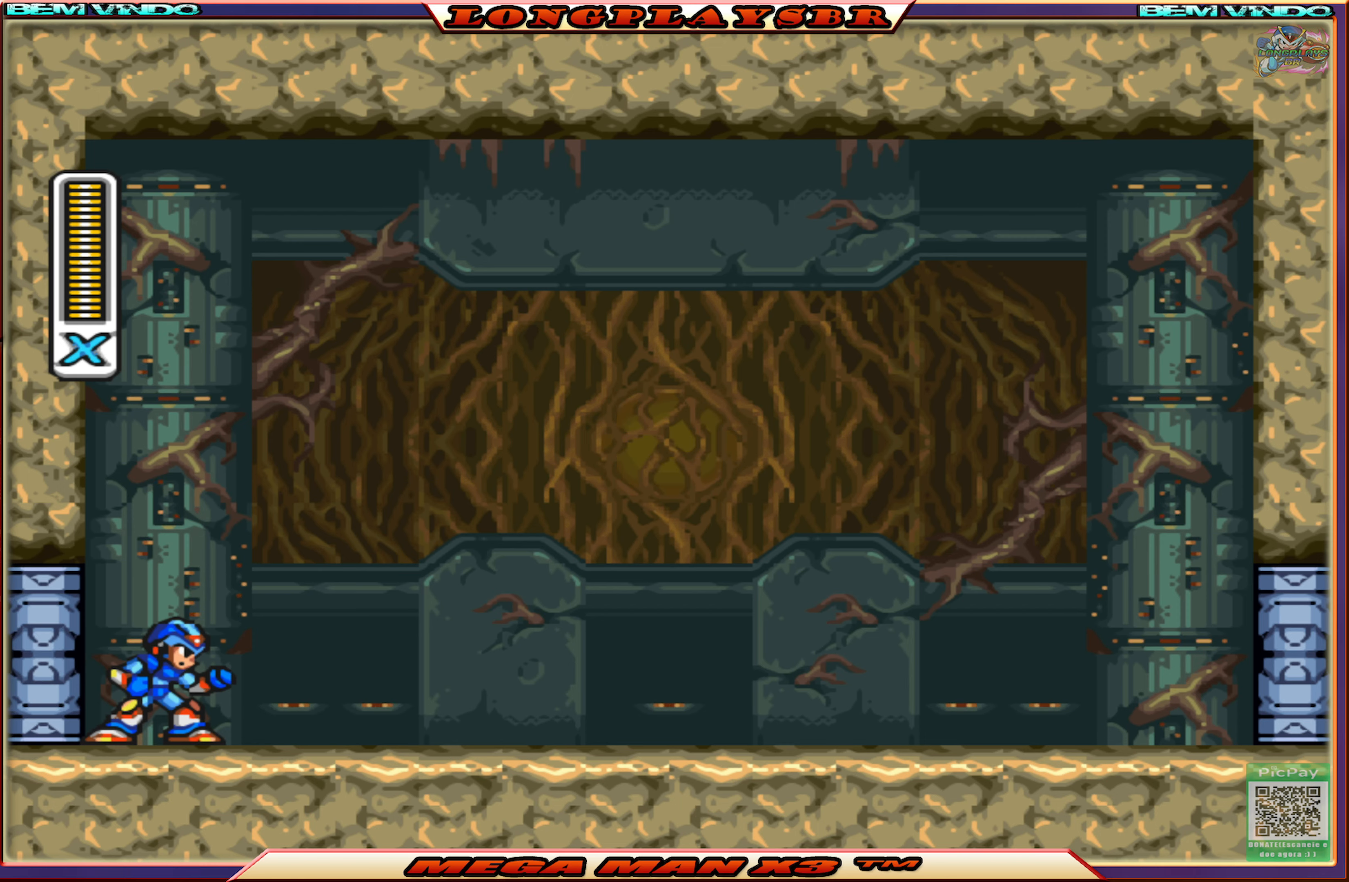
{"buttons": [], "left_stick": "center", "right_stick": "center", "events": [[200, "R1", "down"], [383, "R1", "up"]]}
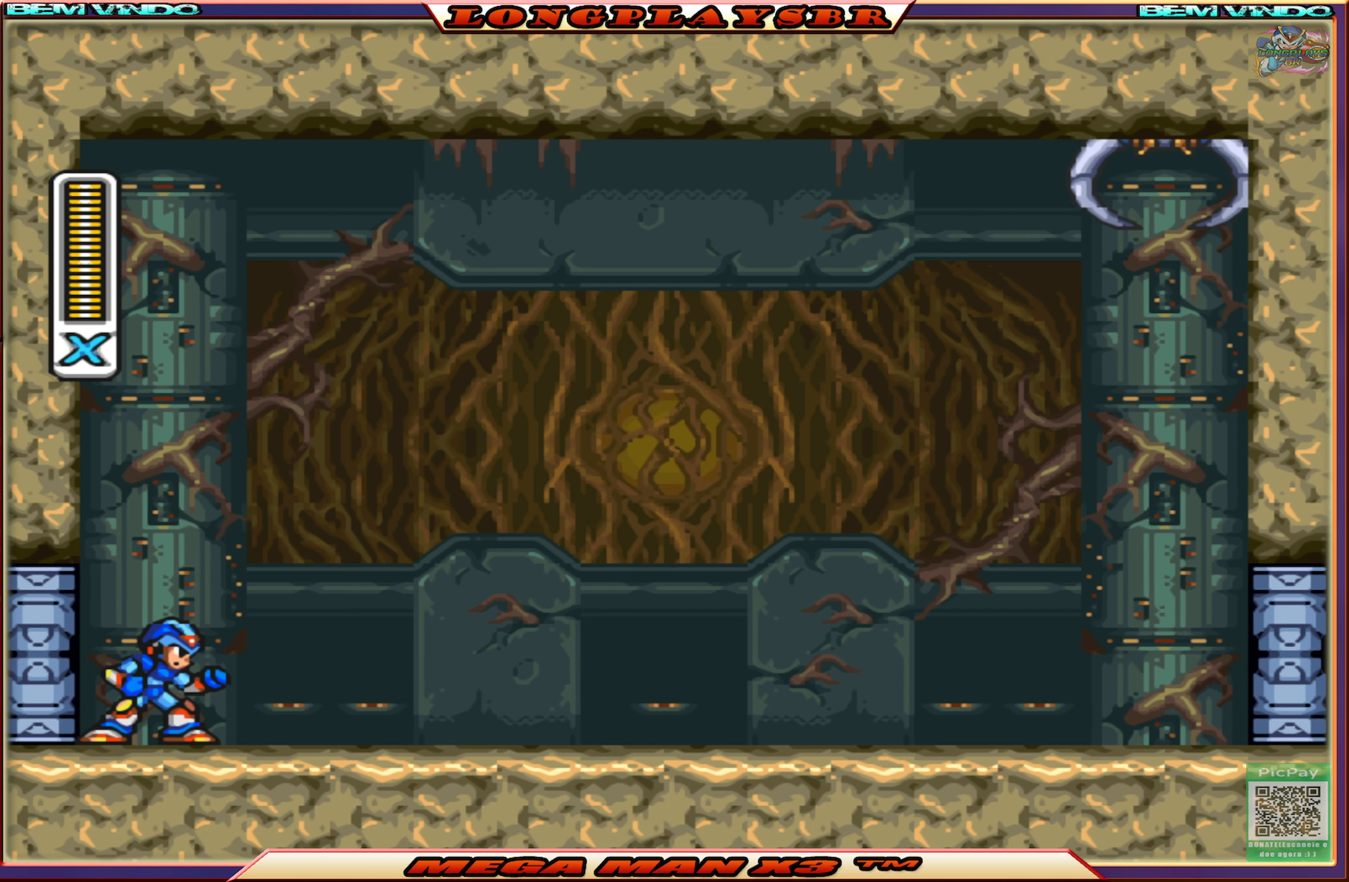
{"buttons": [], "left_stick": "center", "right_stick": "center", "events": [[116, "R1", "down"], [300, "R1", "up"]]}
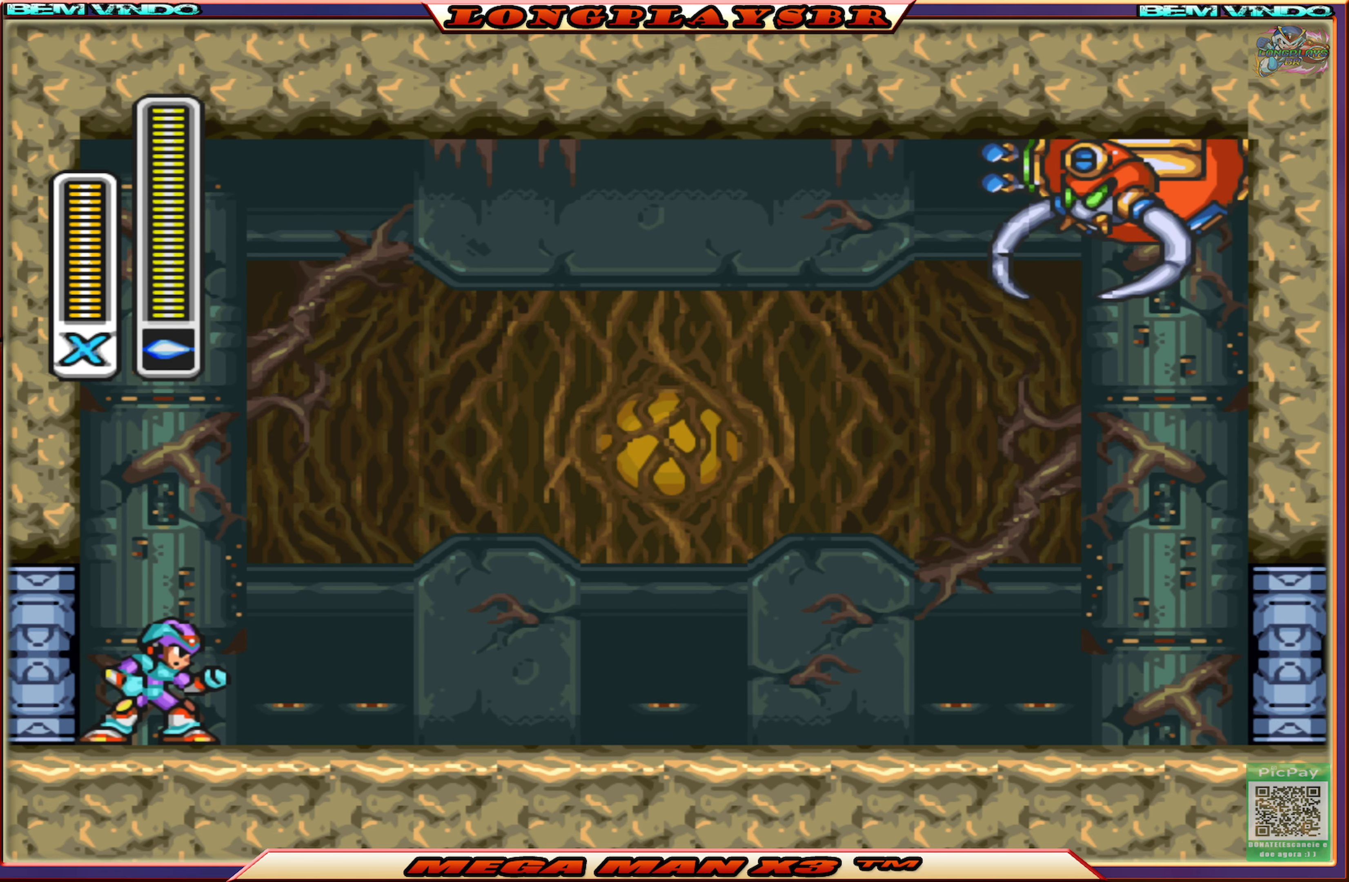
{"buttons": ["CROSS", "CIRCLE", "DPAD_RIGHT"], "left_stick": "center", "right_stick": "center", "events": [[66, "CIRCLE", "down"], [83, "DPAD_LEFT", "down"], [116, "CROSS", "down"], [300, "CROSS", "up"], [316, "CIRCLE", "up"], [383, "CIRCLE", "down"], [400, "CROSS", "down"], [466, "DPAD_UP", "down"], [500, "DPAD_LEFT", "up"], [500, "DPAD_RIGHT", "down"], [500, "DPAD_UP", "up"]]}
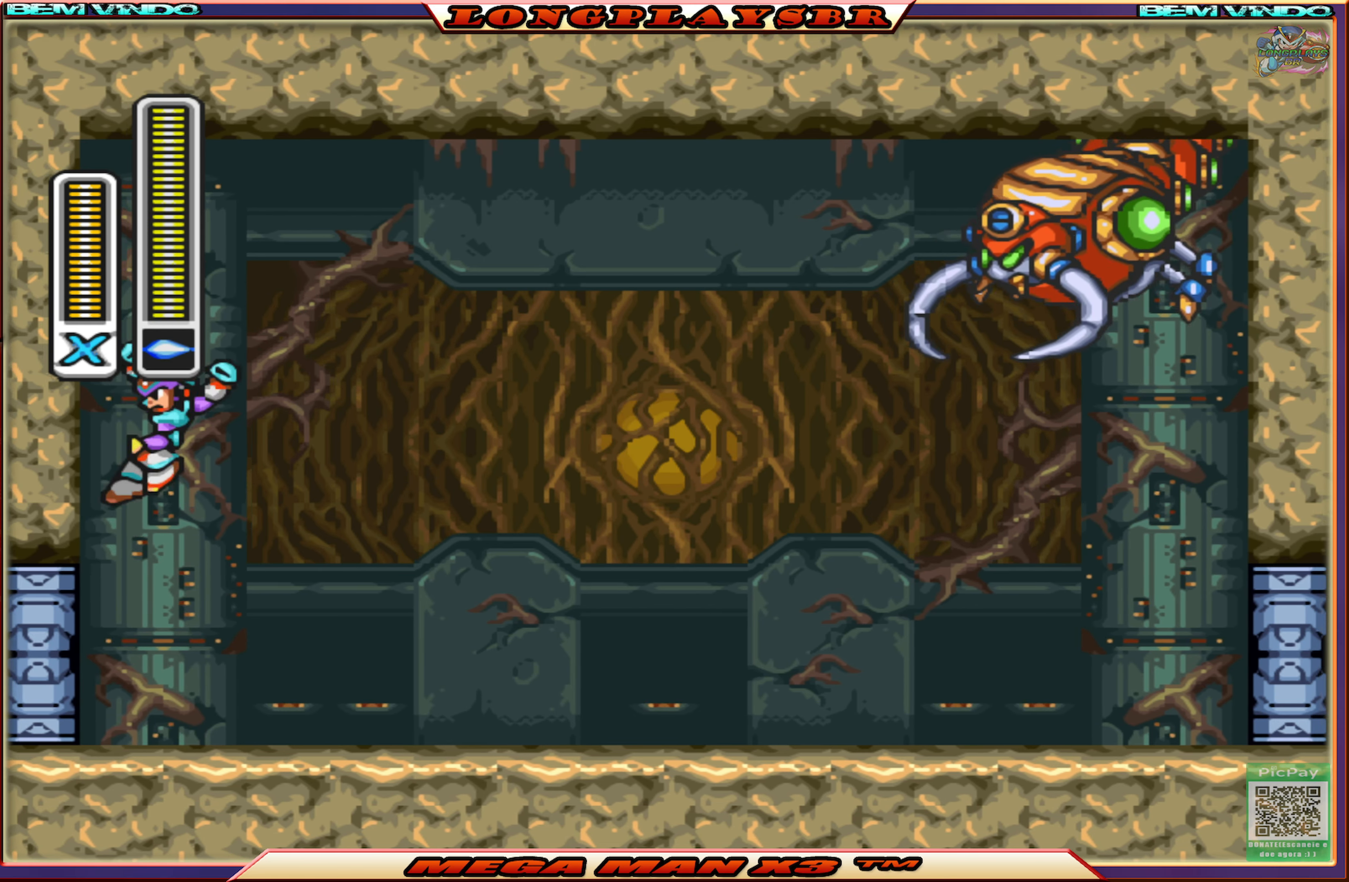
{"buttons": [], "left_stick": "center", "right_stick": "center", "events": [[350, "CIRCLE", "up"], [366, "CROSS", "up"], [366, "SQUARE", "down"], [483, "SQUARE", "up"], [500, "DPAD_RIGHT", "up"]]}
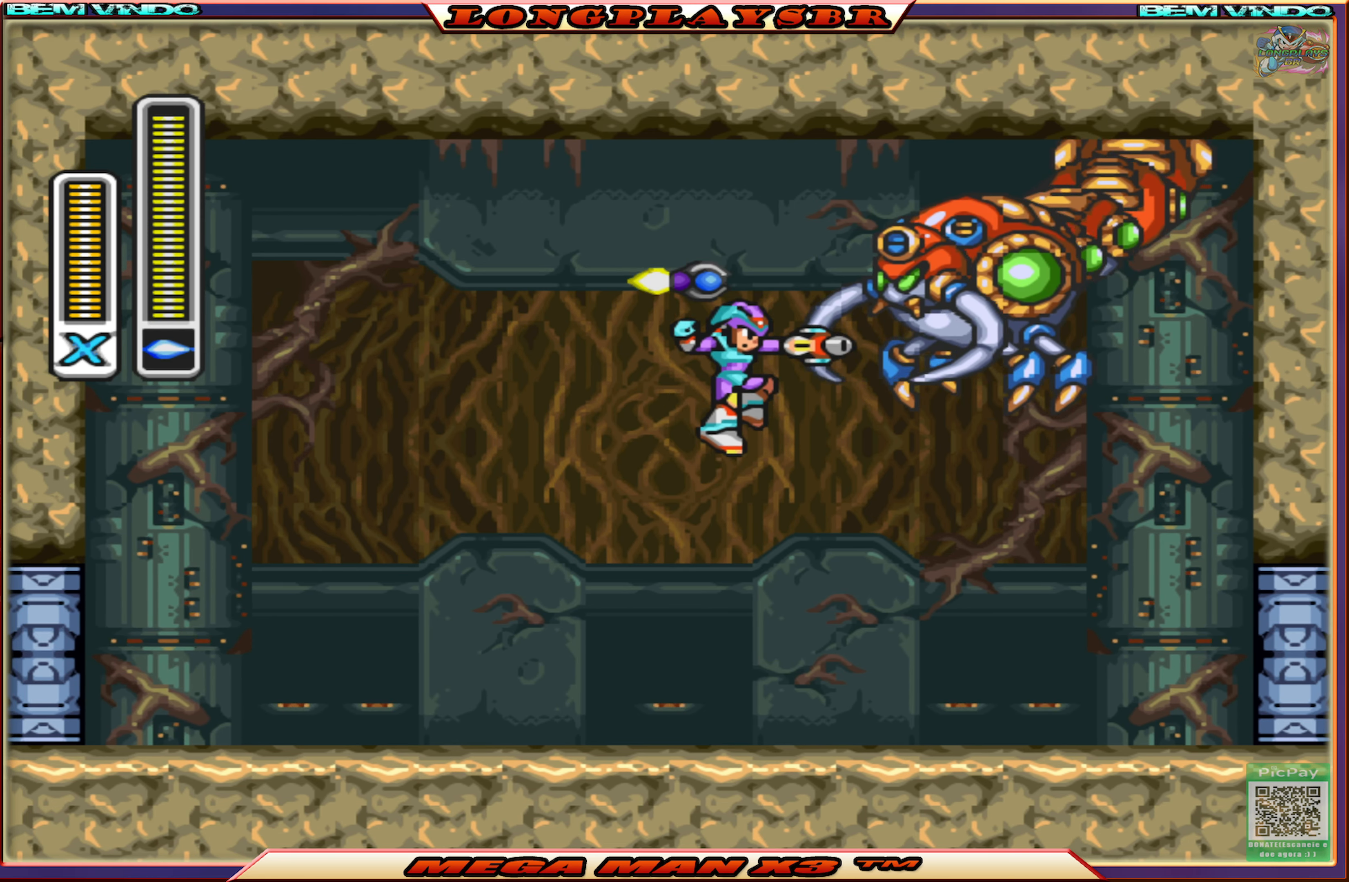
{"buttons": ["DPAD_RIGHT"], "left_stick": "center", "right_stick": "center", "events": [[483, "DPAD_RIGHT", "down"]]}
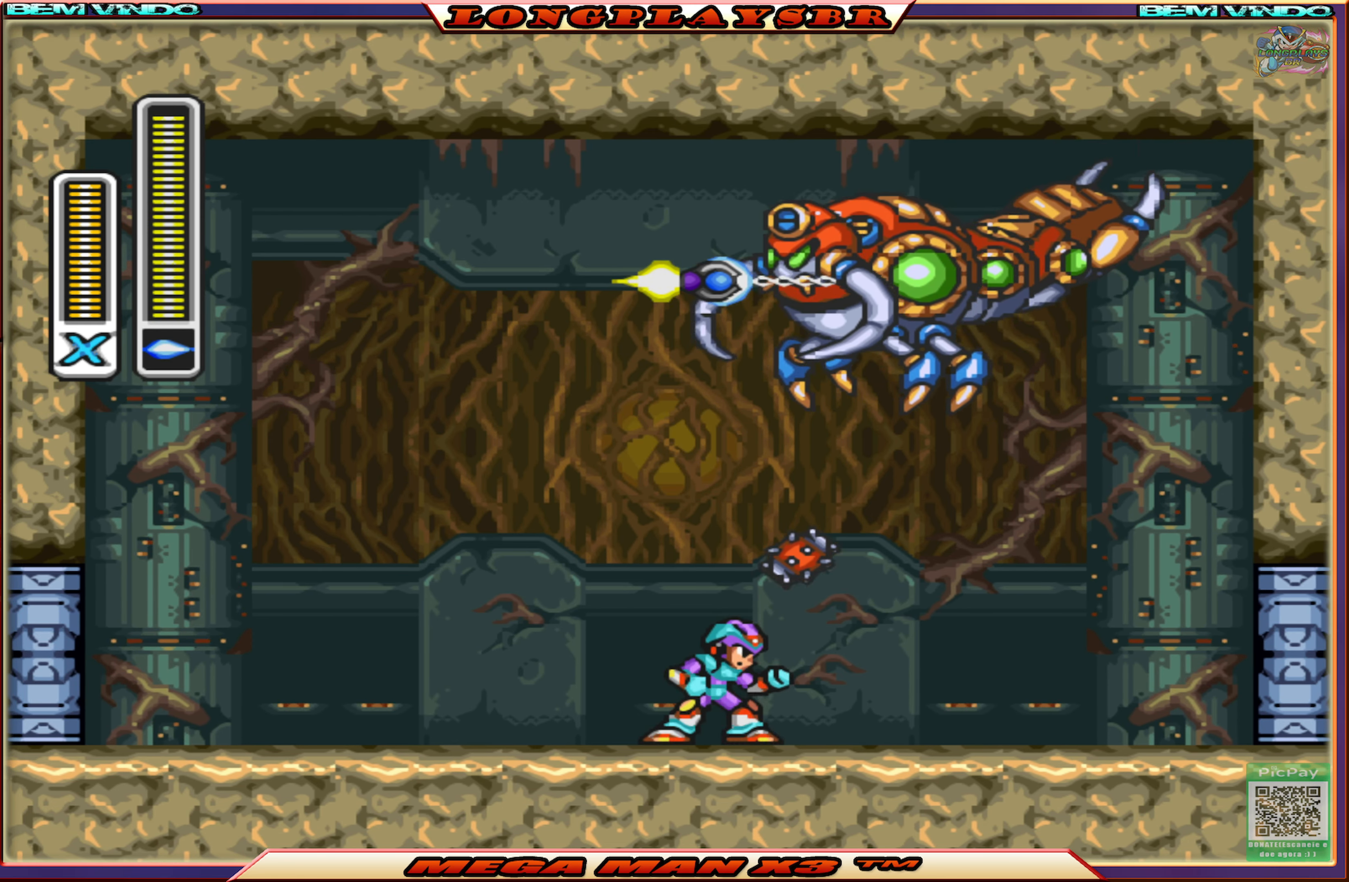
{"buttons": ["CIRCLE", "DPAD_RIGHT"], "left_stick": "center", "right_stick": "center", "events": [[83, "CIRCLE", "down"]]}
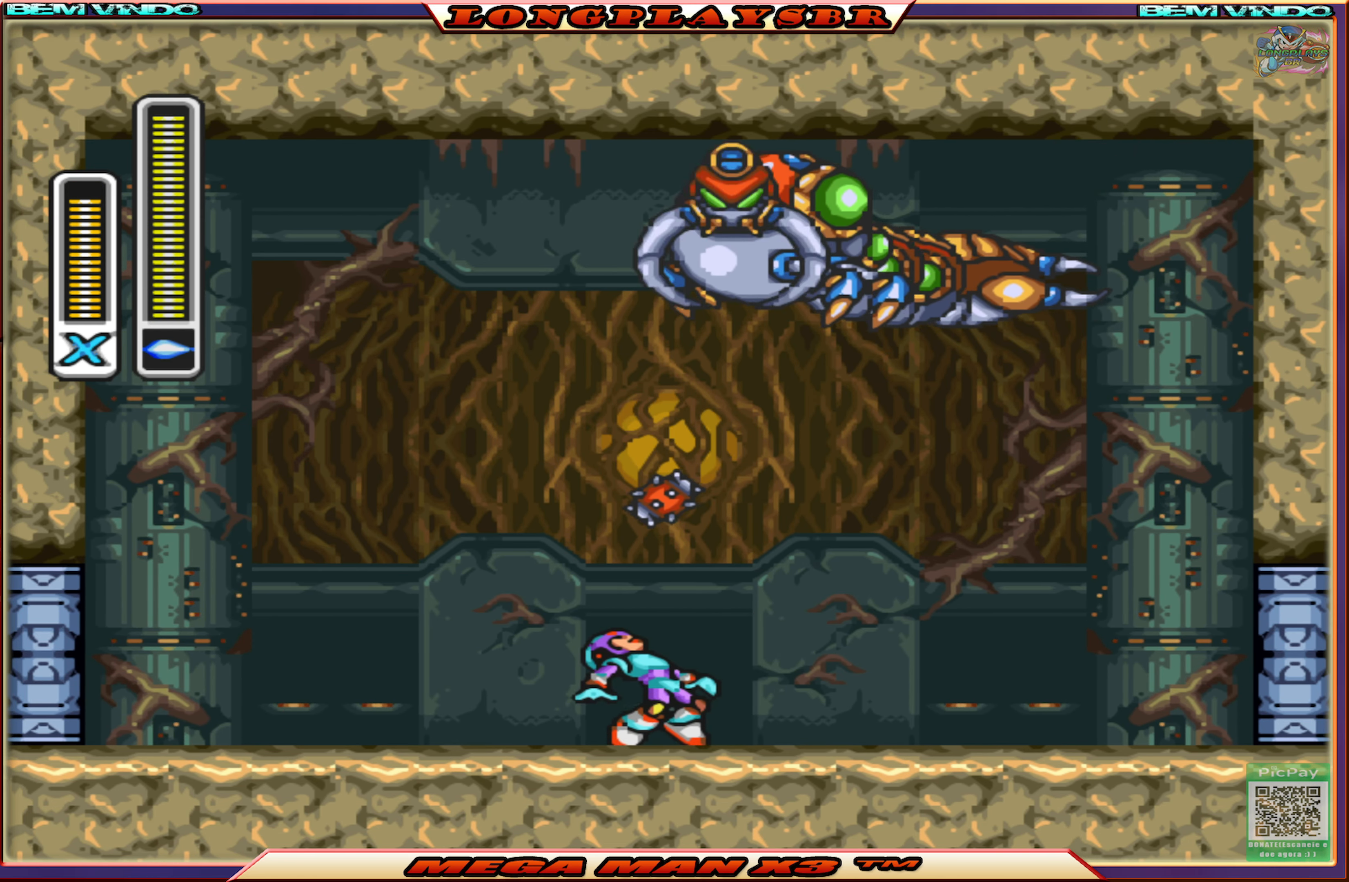
{"buttons": ["CIRCLE", "DPAD_RIGHT"], "left_stick": "center", "right_stick": "center", "events": [[33, "CIRCLE", "up"], [250, "CIRCLE", "down"]]}
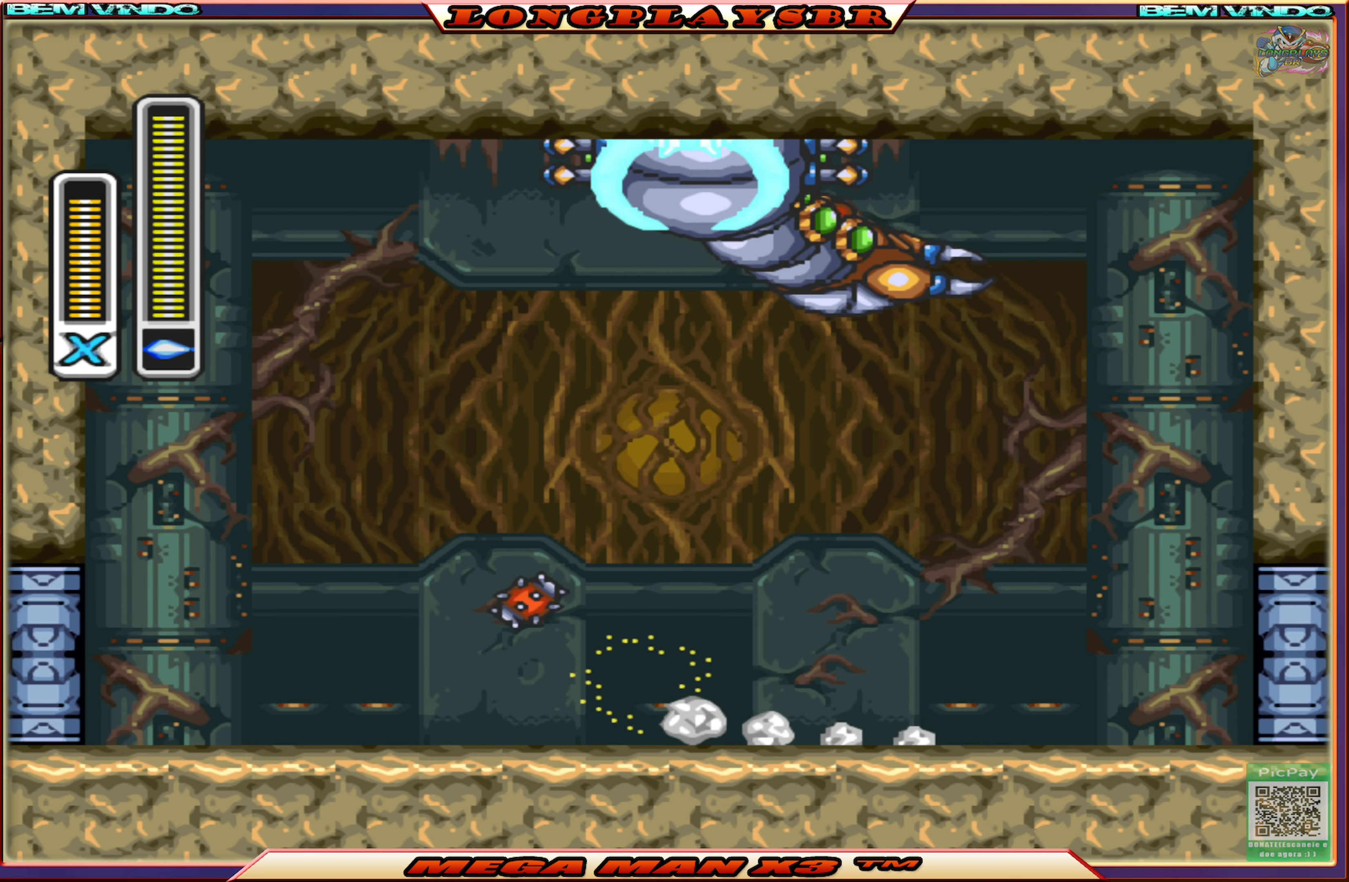
{"buttons": ["CIRCLE", "DPAD_LEFT"], "left_stick": "center", "right_stick": "center", "events": [[66, "CIRCLE", "up"], [66, "DPAD_RIGHT", "up"], [233, "DPAD_LEFT", "down"], [450, "CIRCLE", "down"]]}
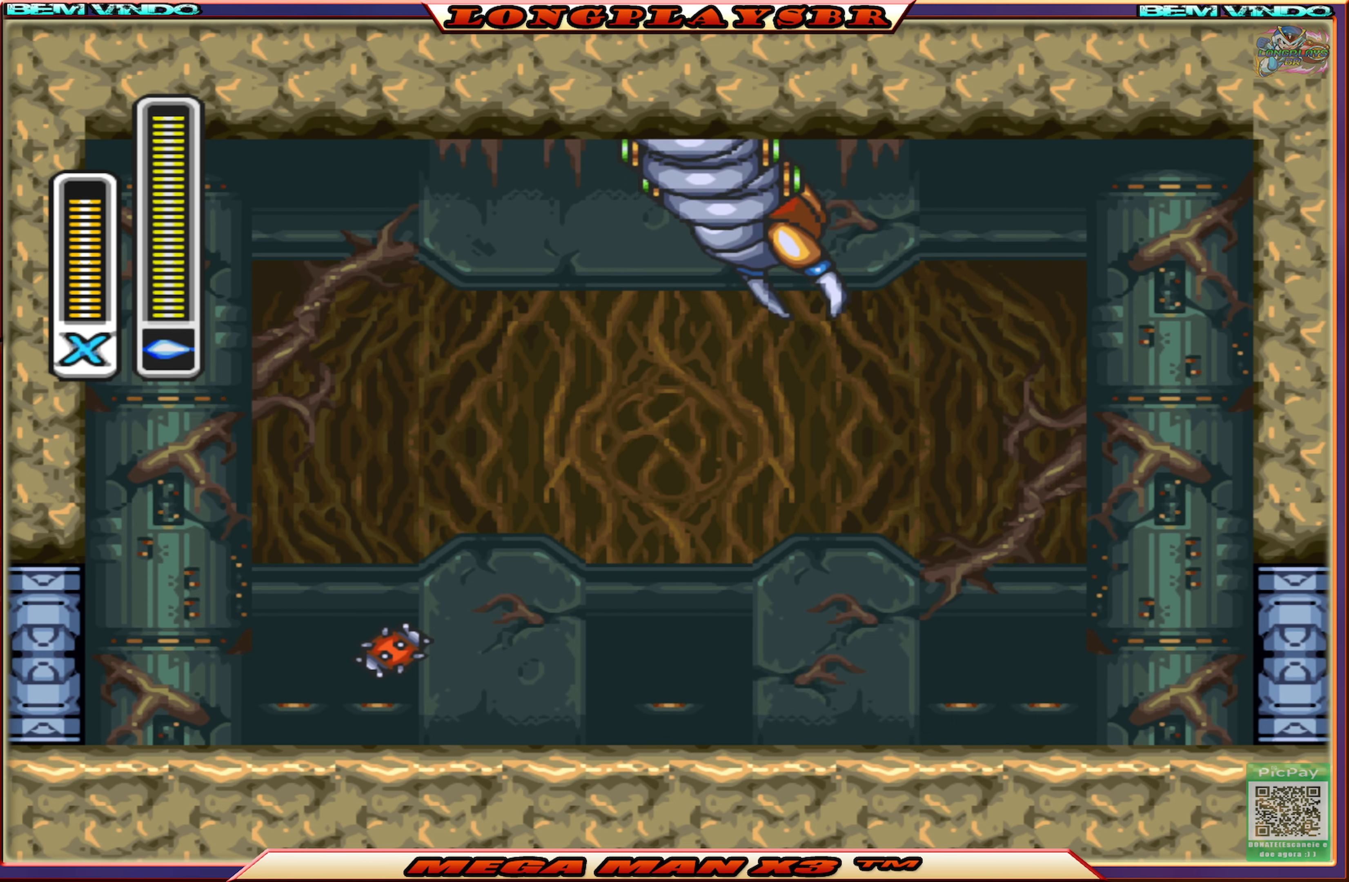
{"buttons": [], "left_stick": "center", "right_stick": "center", "events": [[367, "DPAD_LEFT", "up"], [417, "CIRCLE", "up"]]}
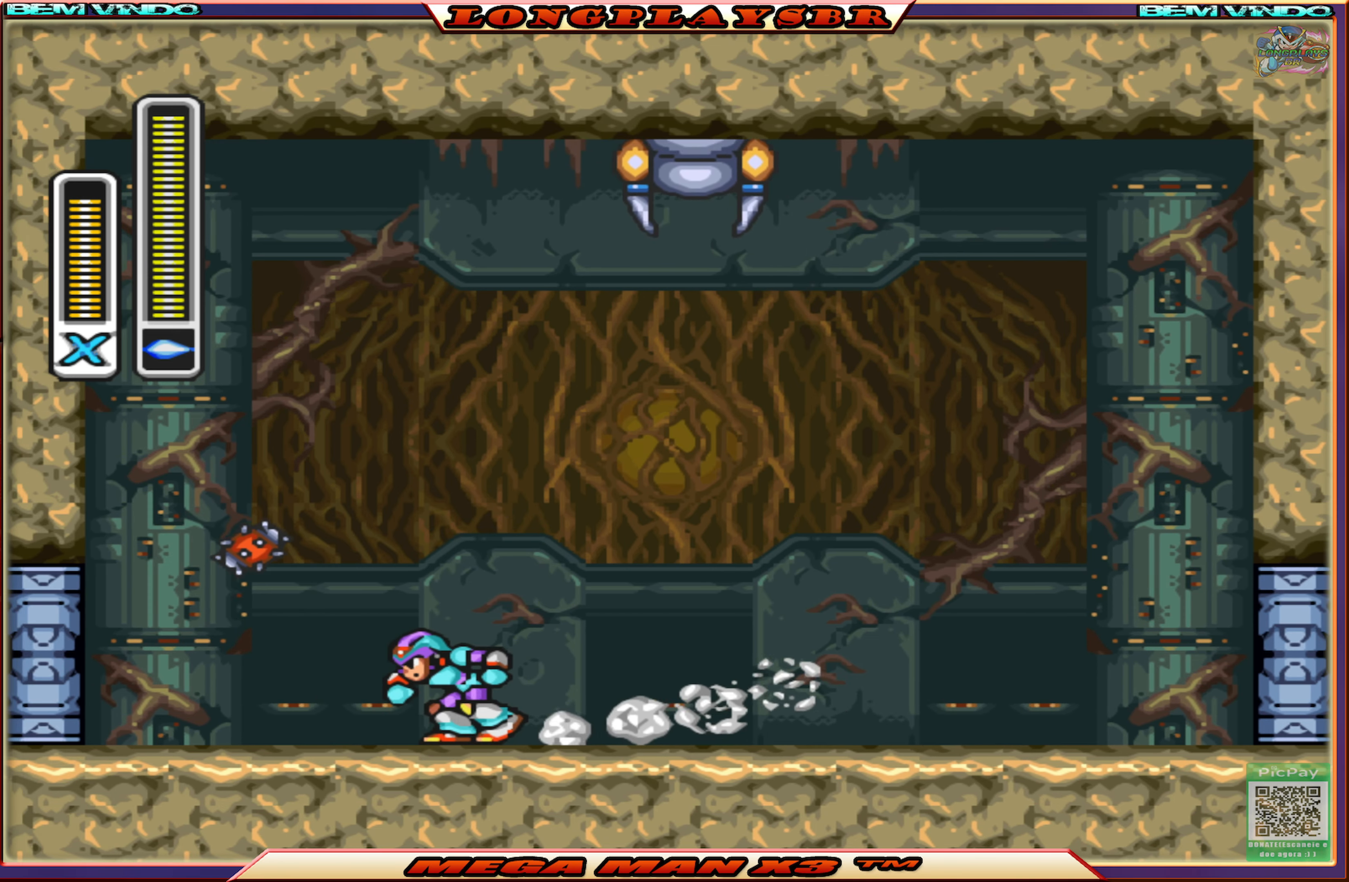
{"buttons": [], "left_stick": "center", "right_stick": "center", "events": [[50, "DPAD_RIGHT", "down"], [150, "CIRCLE", "down"], [417, "CIRCLE", "up"], [483, "DPAD_RIGHT", "up"]]}
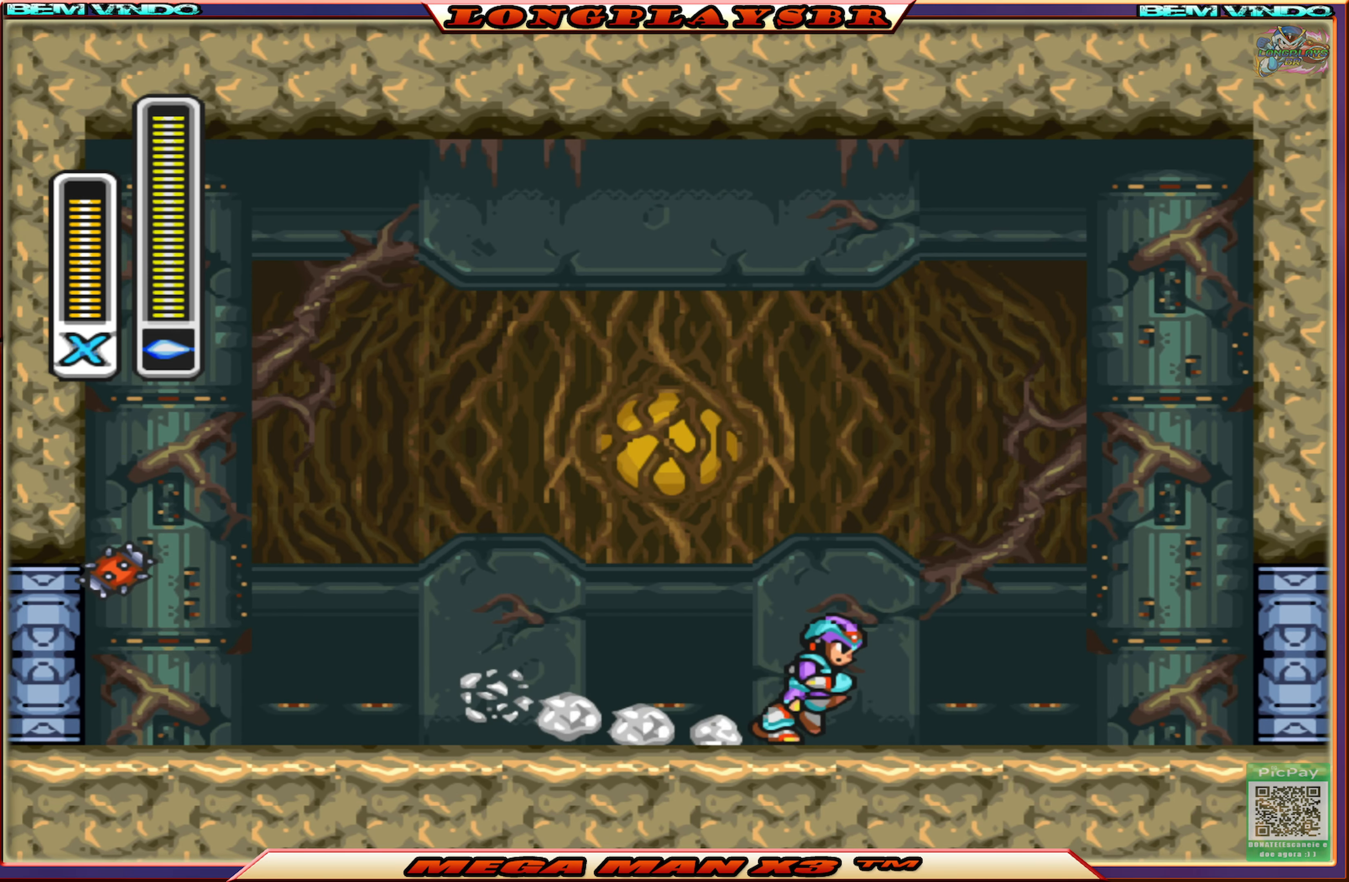
{"buttons": [], "left_stick": "center", "right_stick": "center", "events": []}
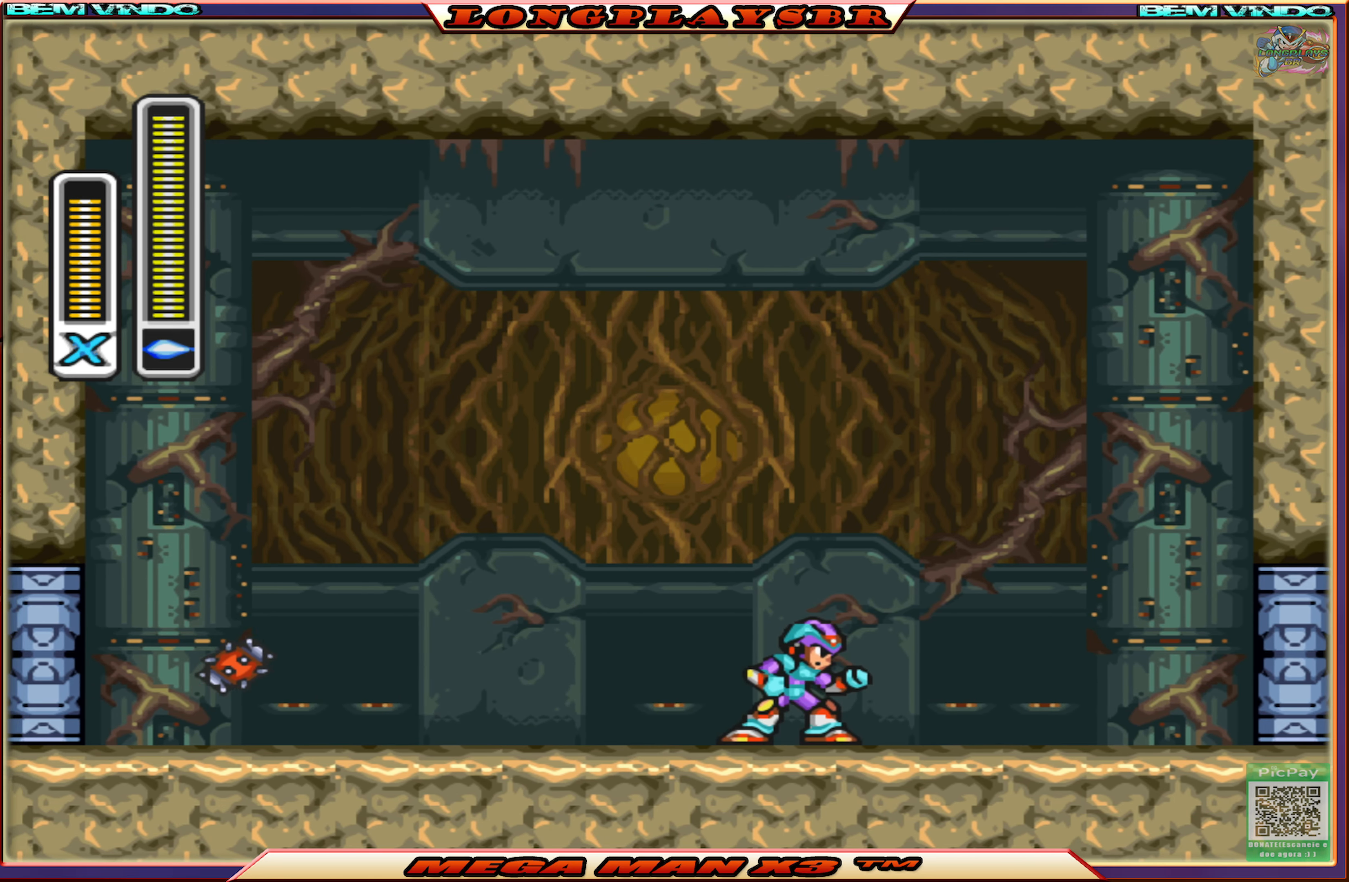
{"buttons": ["DPAD_RIGHT"], "left_stick": "center", "right_stick": "center", "events": [[17, "DPAD_LEFT", "down"], [183, "DPAD_LEFT", "up"], [500, "DPAD_RIGHT", "down"]]}
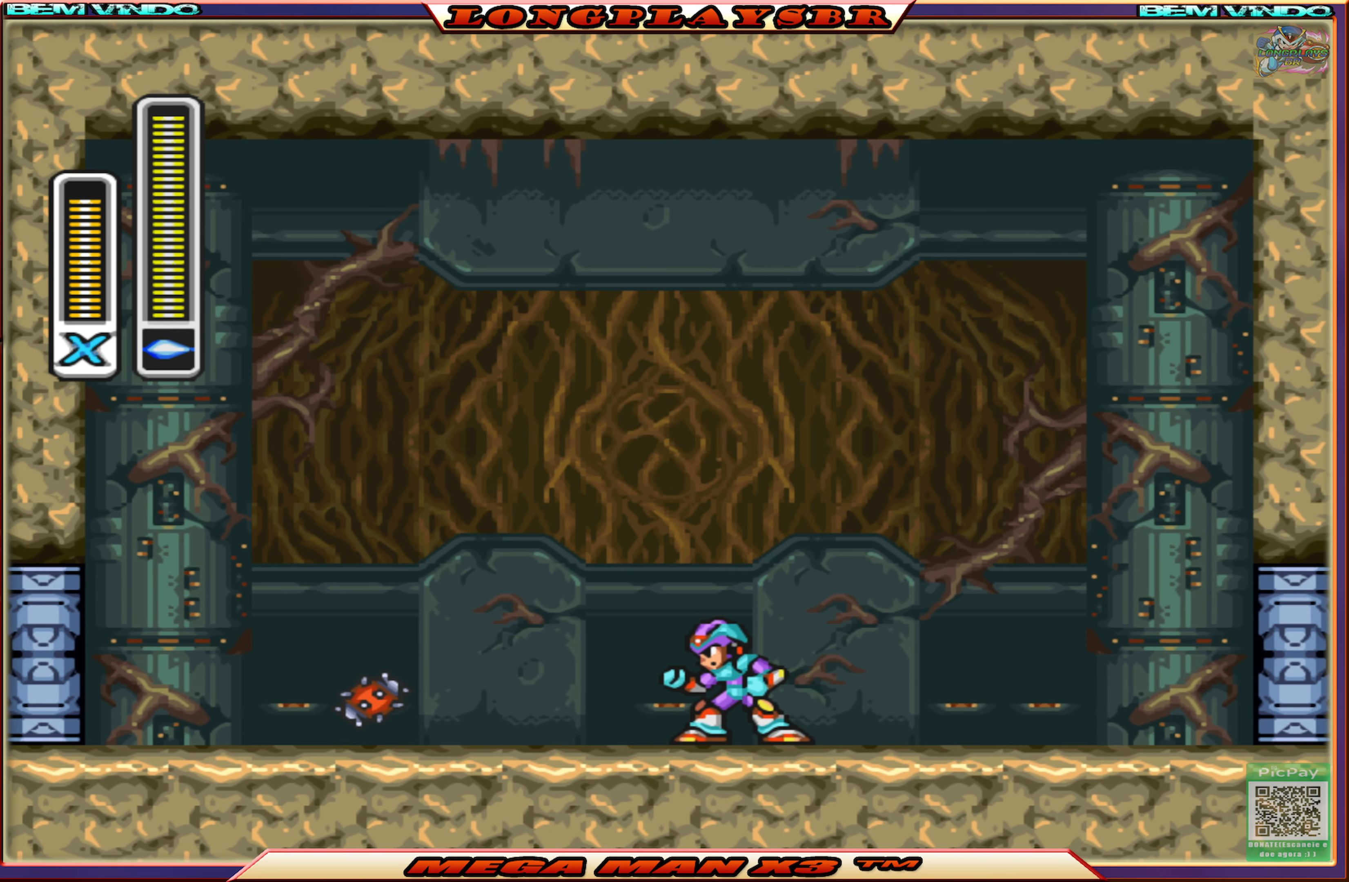
{"buttons": [], "left_stick": "center", "right_stick": "center", "events": [[333, "DPAD_RIGHT", "up"]]}
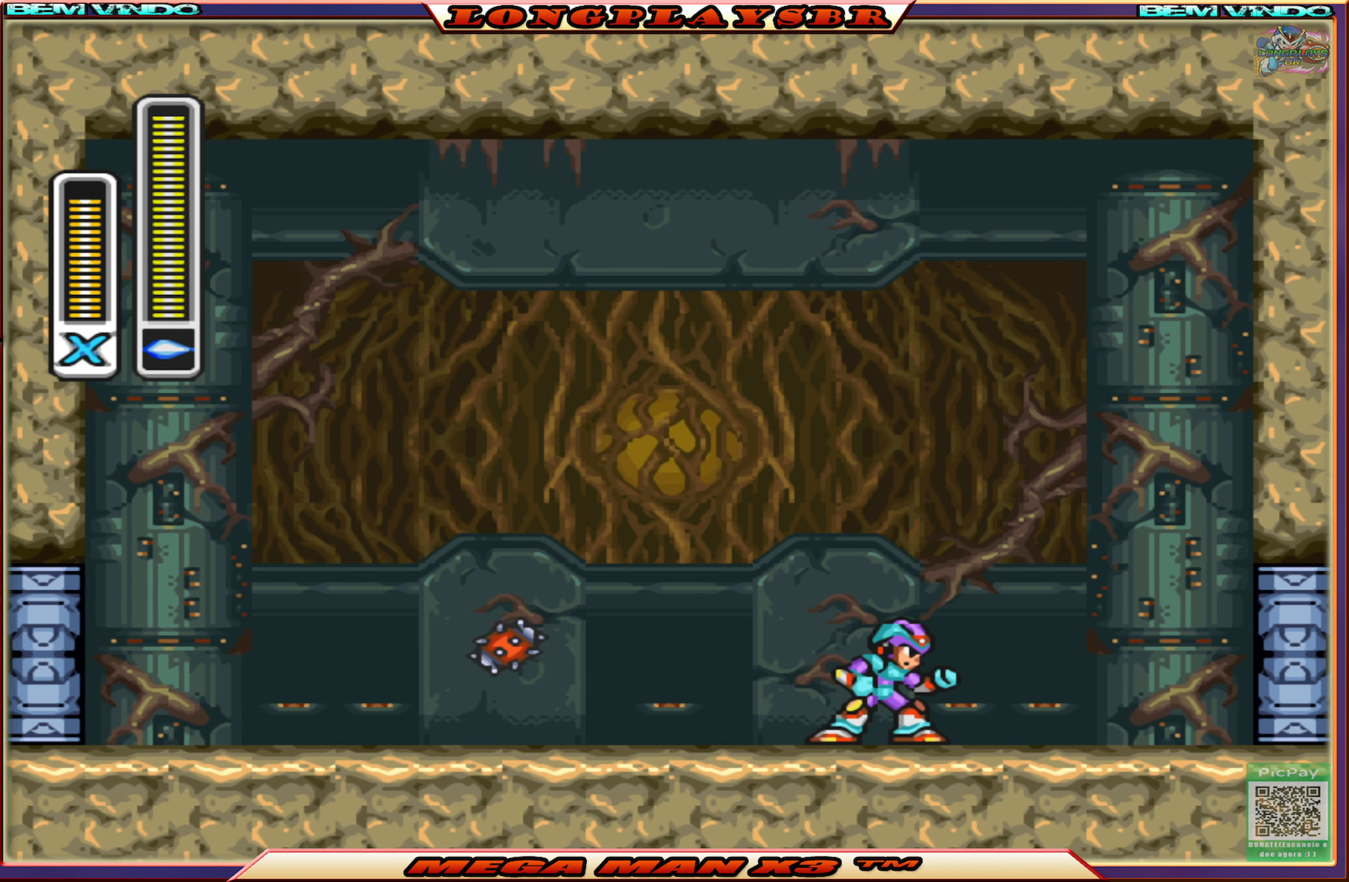
{"buttons": [], "left_stick": "center", "right_stick": "center", "events": []}
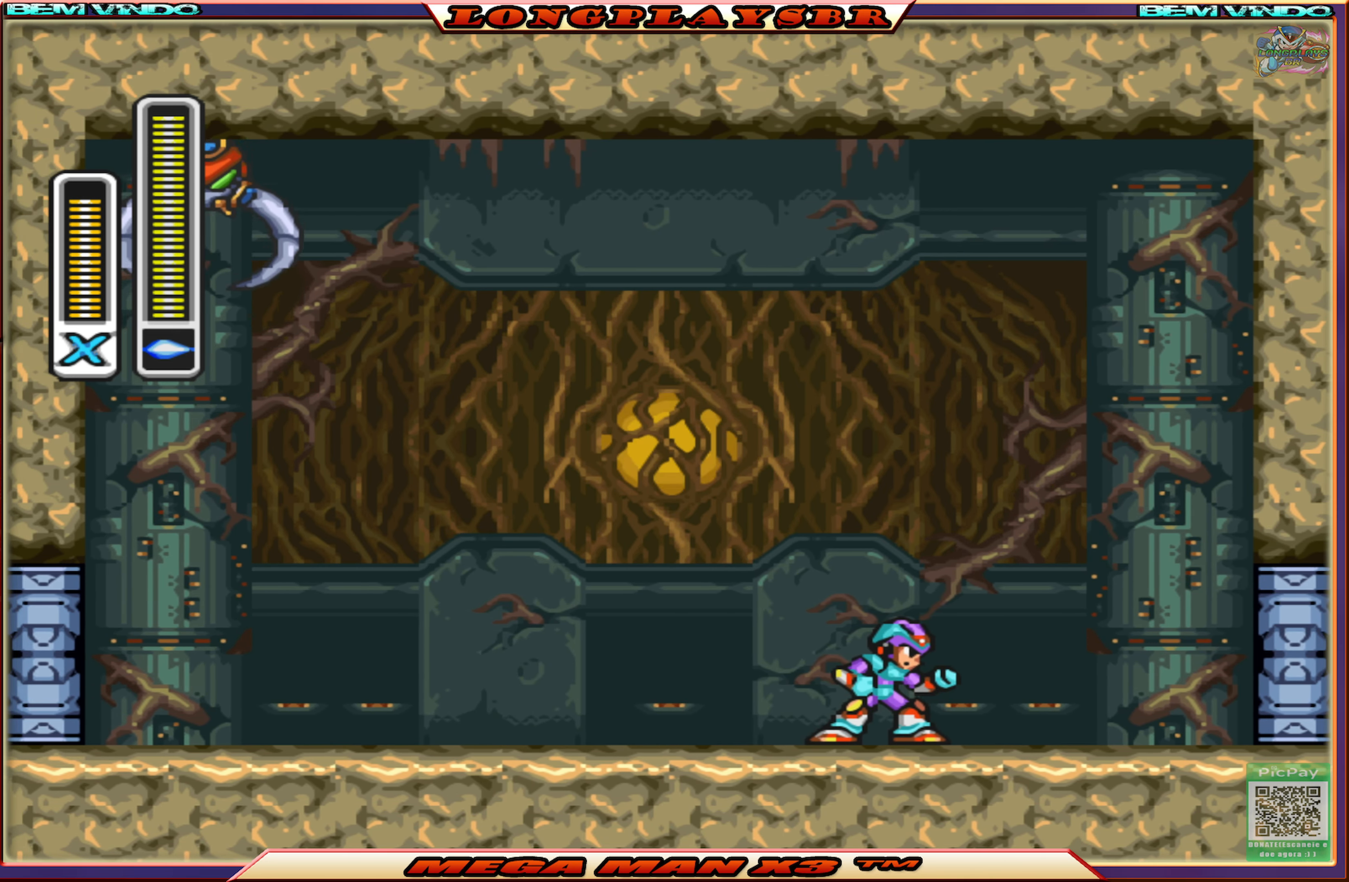
{"buttons": ["CIRCLE", "DPAD_LEFT"], "left_stick": "center", "right_stick": "center", "events": [[117, "DPAD_LEFT", "down"], [233, "CIRCLE", "down"]]}